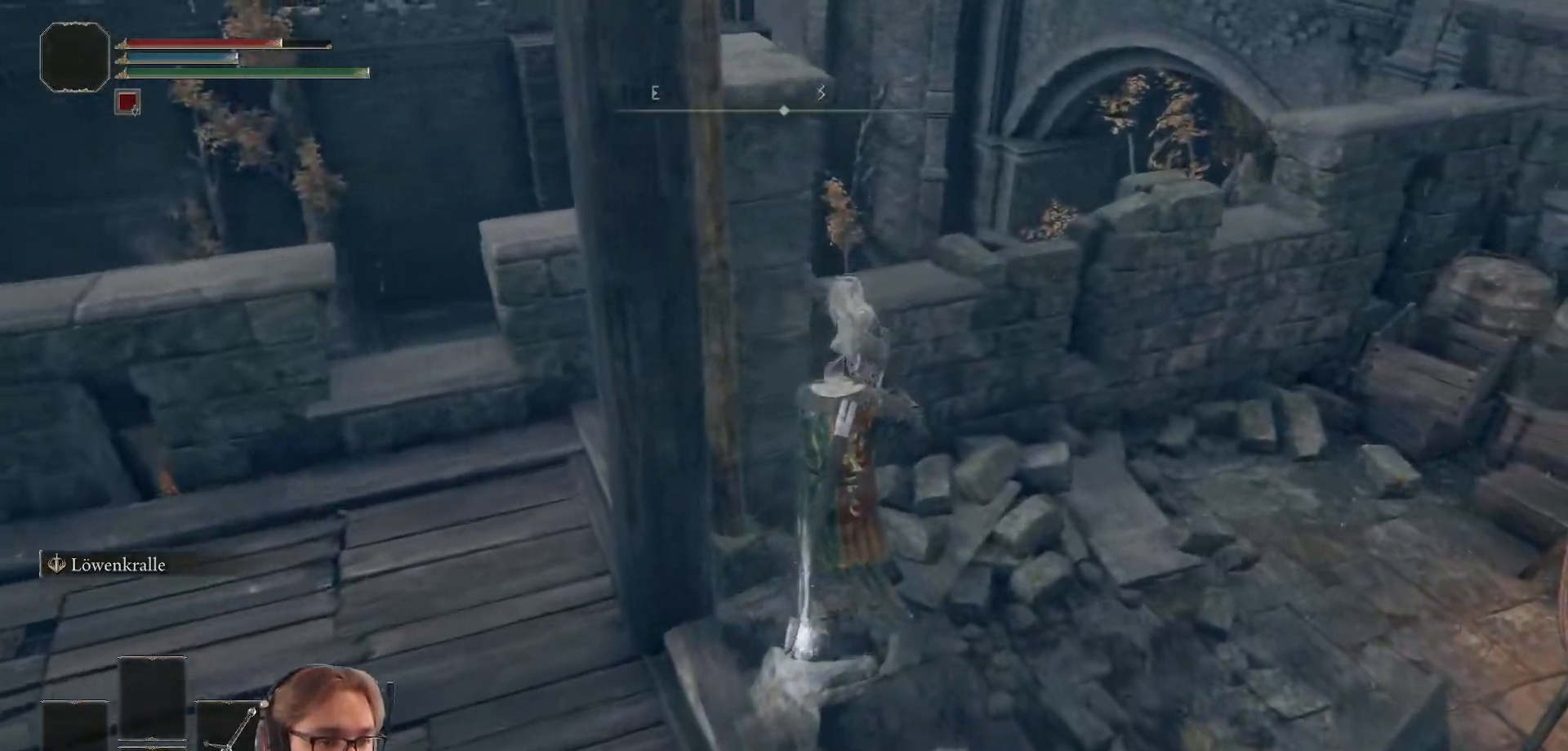
Gameplay with a controller (Xbox layout); each line is a JSON object with the inputs held at the frame after it. "events" lists button and stick changes between this image and that frame as [ms after this image, input, new state], when the widget could be followed in between.
{"buttons": [], "left_stick": "down", "right_stick": "center", "events": [[17, "A", "up"], [67, "A", "down"], [200, "A", "up"], [267, "A", "down"], [317, "left_stick", "right"], [400, "A", "up"], [500, "left_stick", "down"]]}
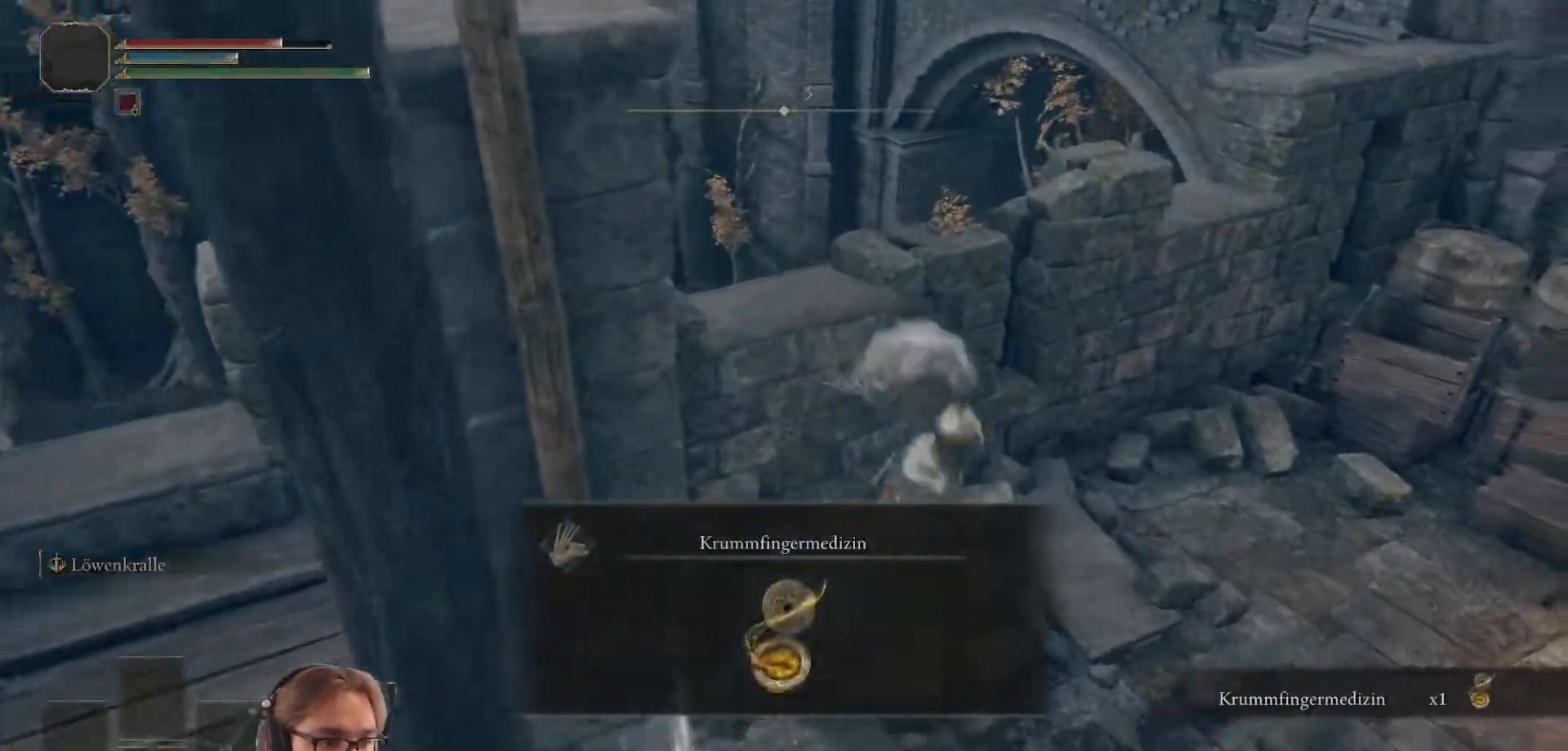
{"buttons": [], "left_stick": "up-right", "right_stick": "center", "events": [[283, "left_stick", "right"], [317, "A", "down"], [400, "left_stick", "up-right"], [433, "A", "up"]]}
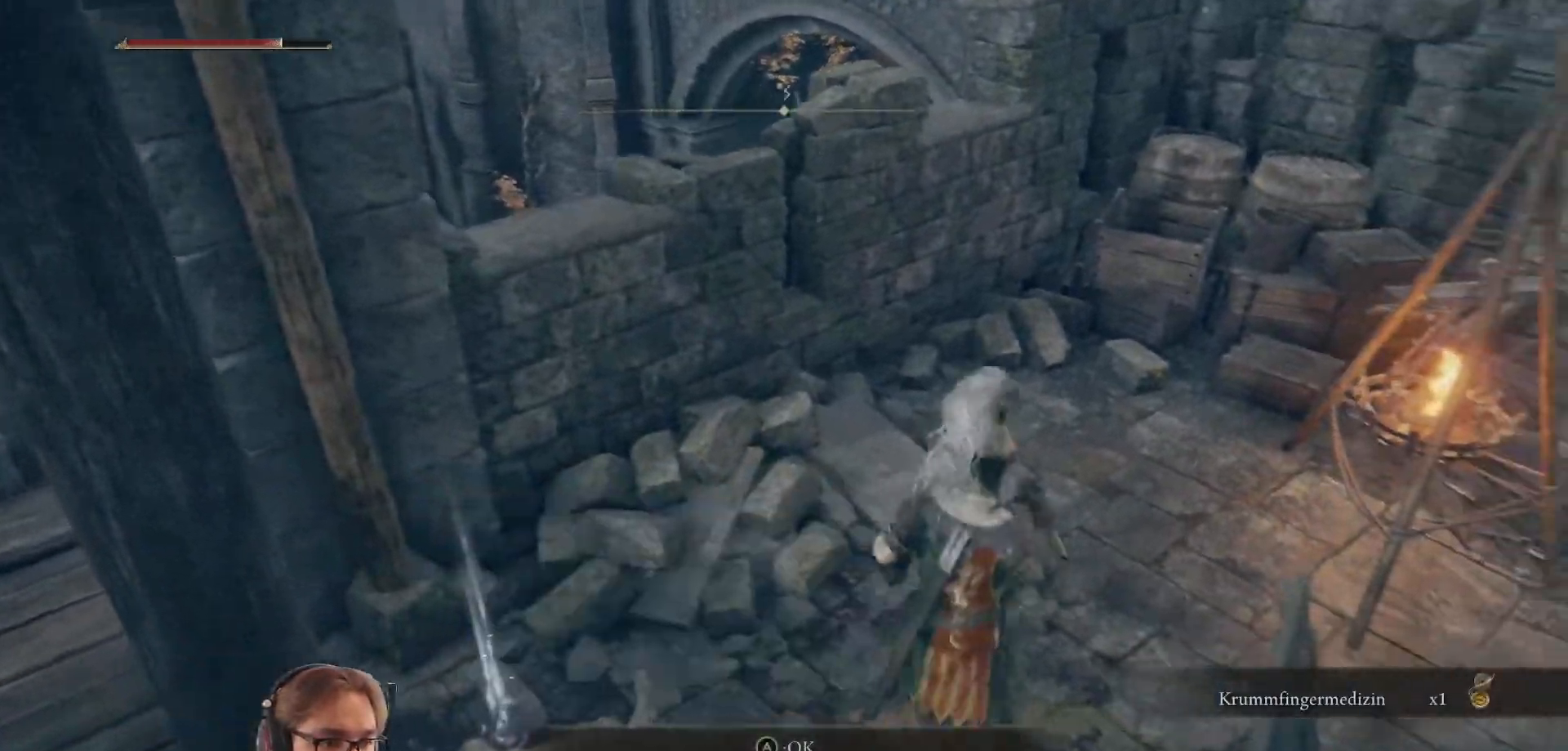
{"buttons": [], "left_stick": "up-right", "right_stick": "right", "events": [[500, "right_stick", "right"]]}
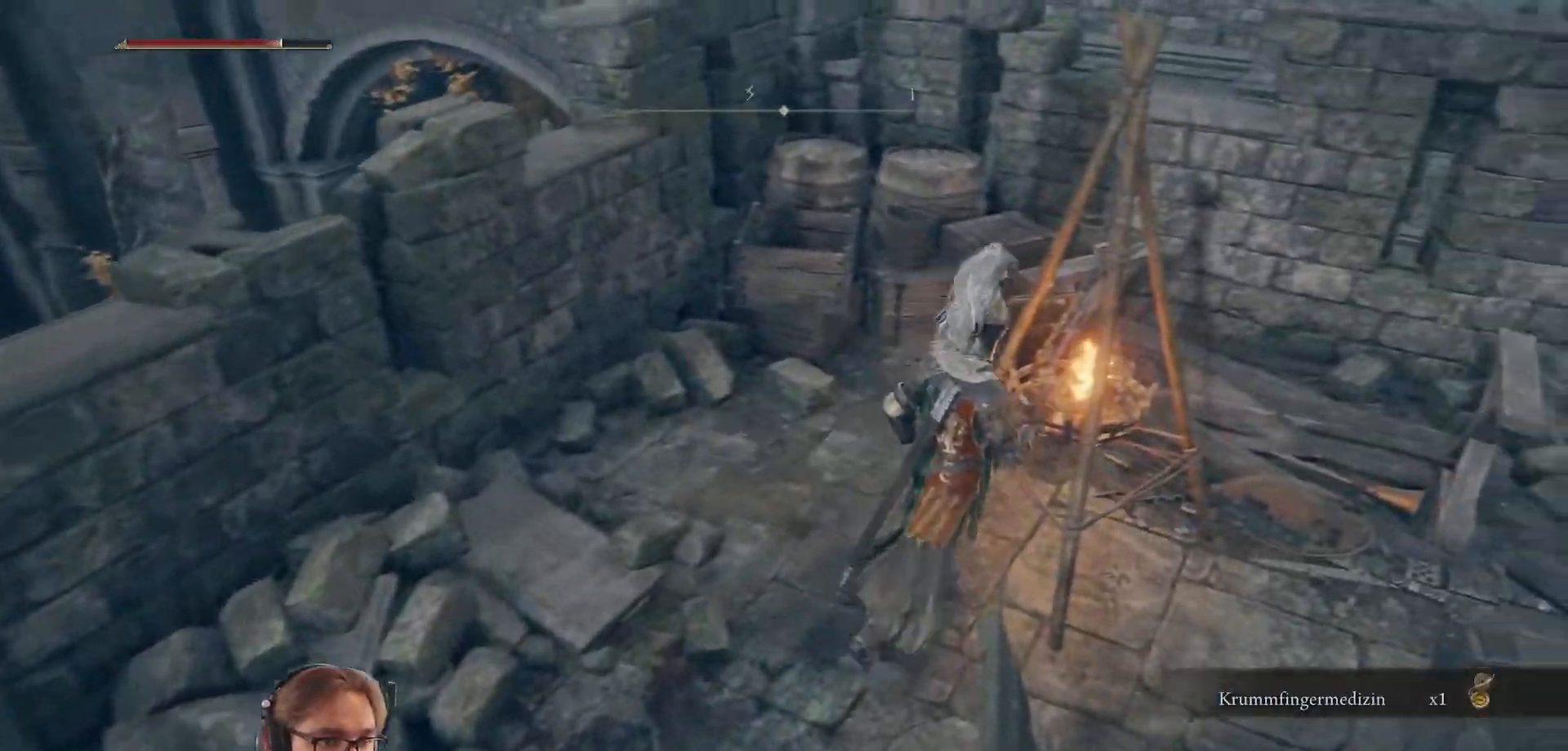
{"buttons": ["B"], "left_stick": "right", "right_stick": "center", "events": [[33, "left_stick", "right"], [150, "right_stick", "center"], [200, "left_stick", "down-right"], [267, "B", "down"], [400, "left_stick", "right"]]}
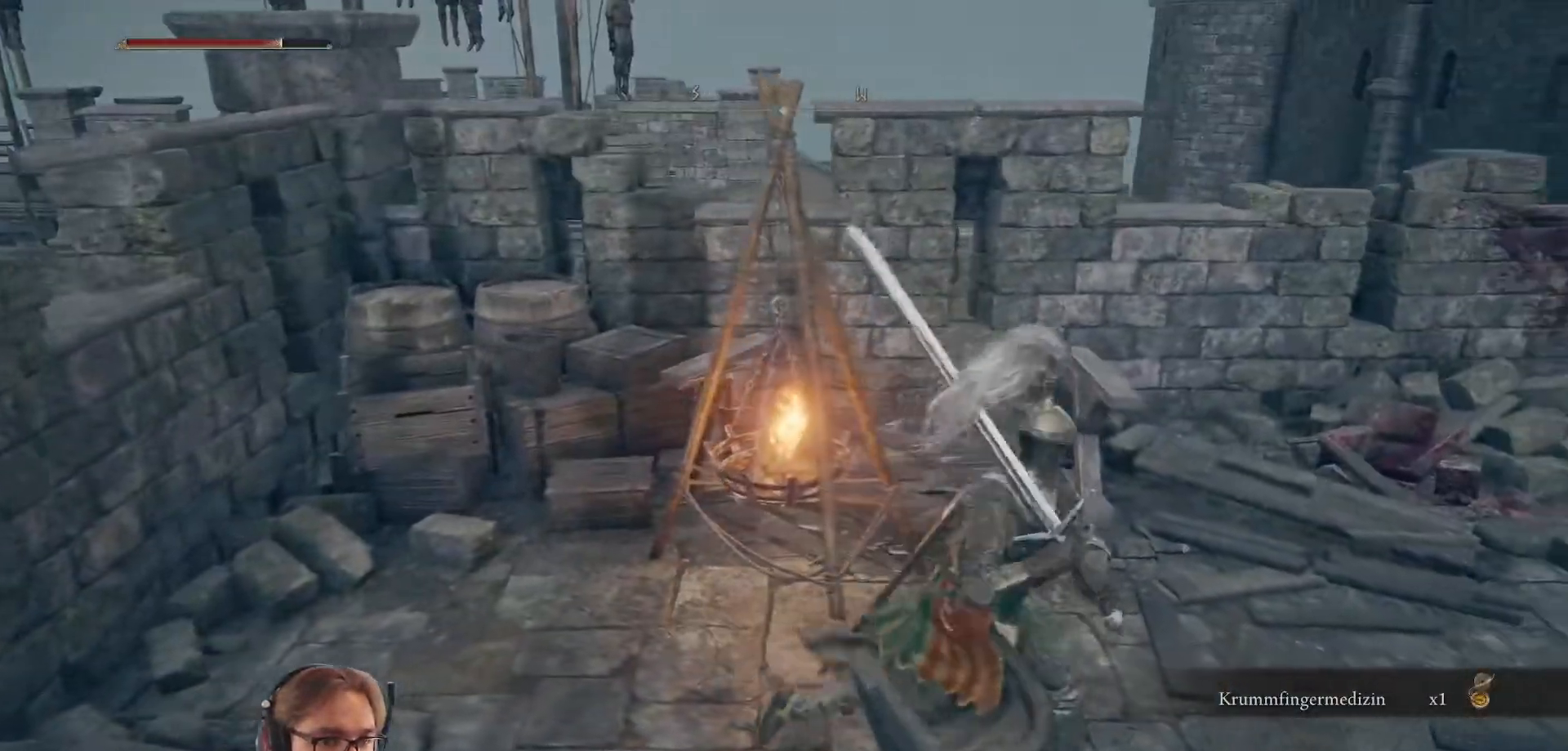
{"buttons": ["B"], "left_stick": "right", "right_stick": "center", "events": []}
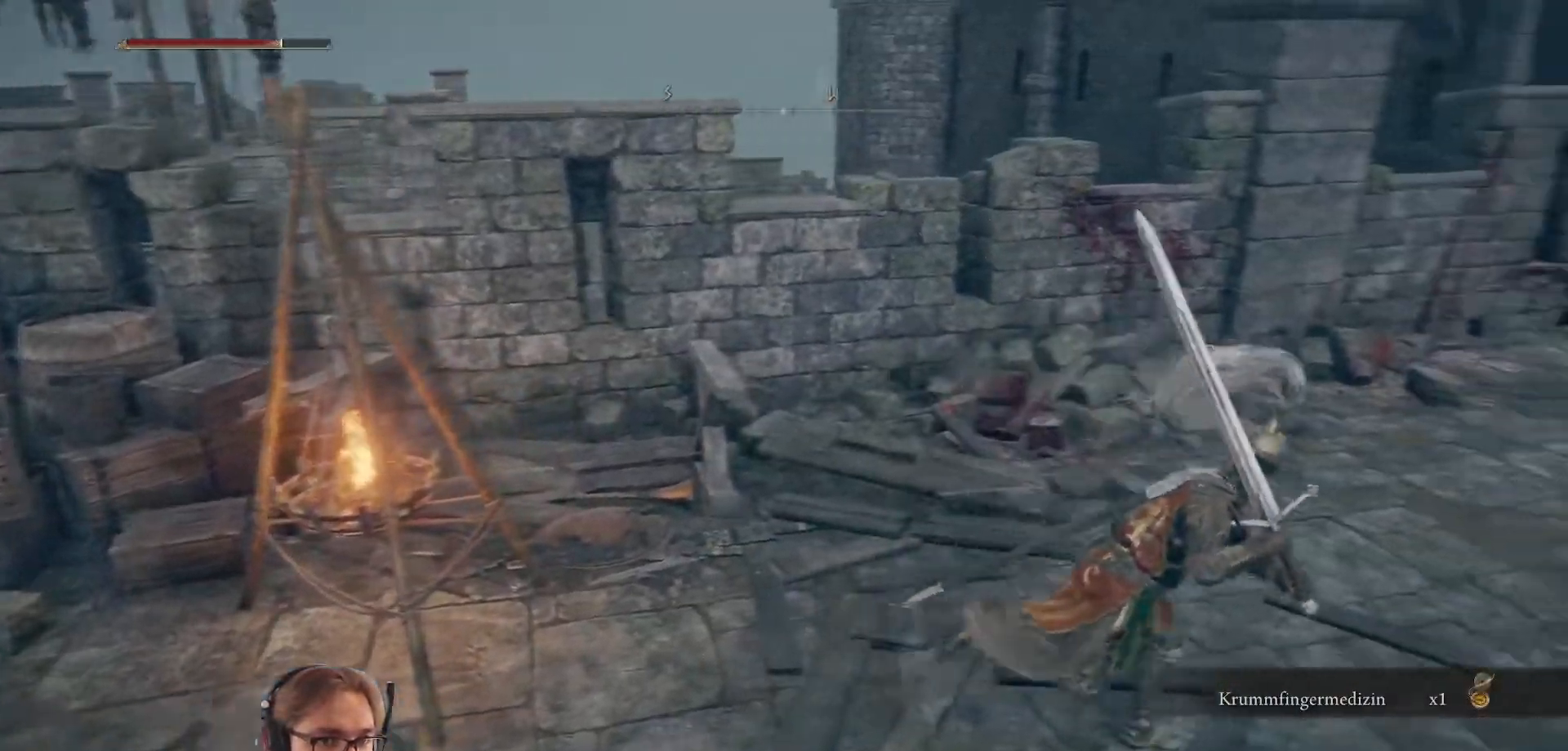
{"buttons": [], "left_stick": "up-right", "right_stick": "right", "events": [[117, "B", "up"], [300, "right_stick", "right"], [467, "left_stick", "up-right"]]}
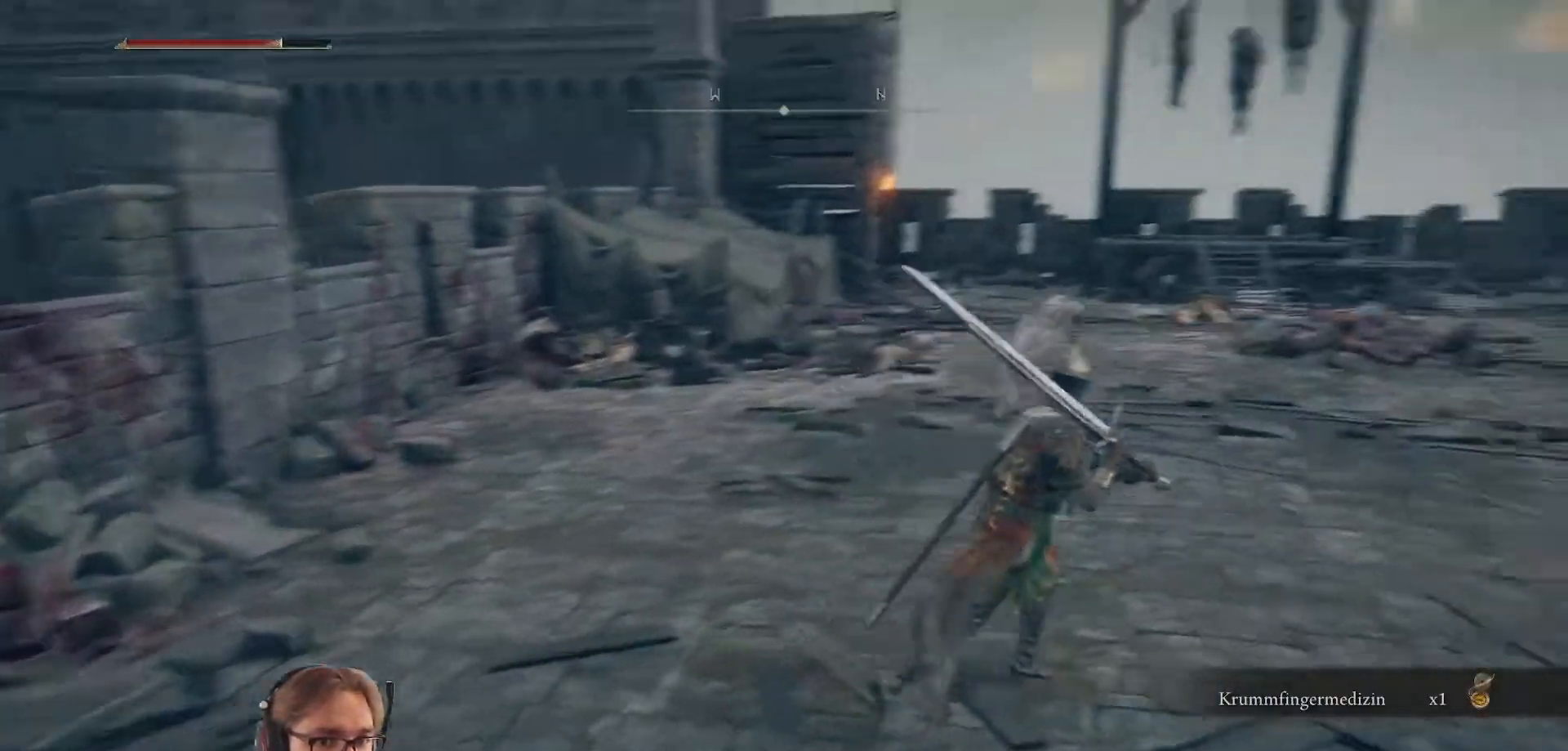
{"buttons": [], "left_stick": "up", "right_stick": "right", "events": [[317, "left_stick", "up"]]}
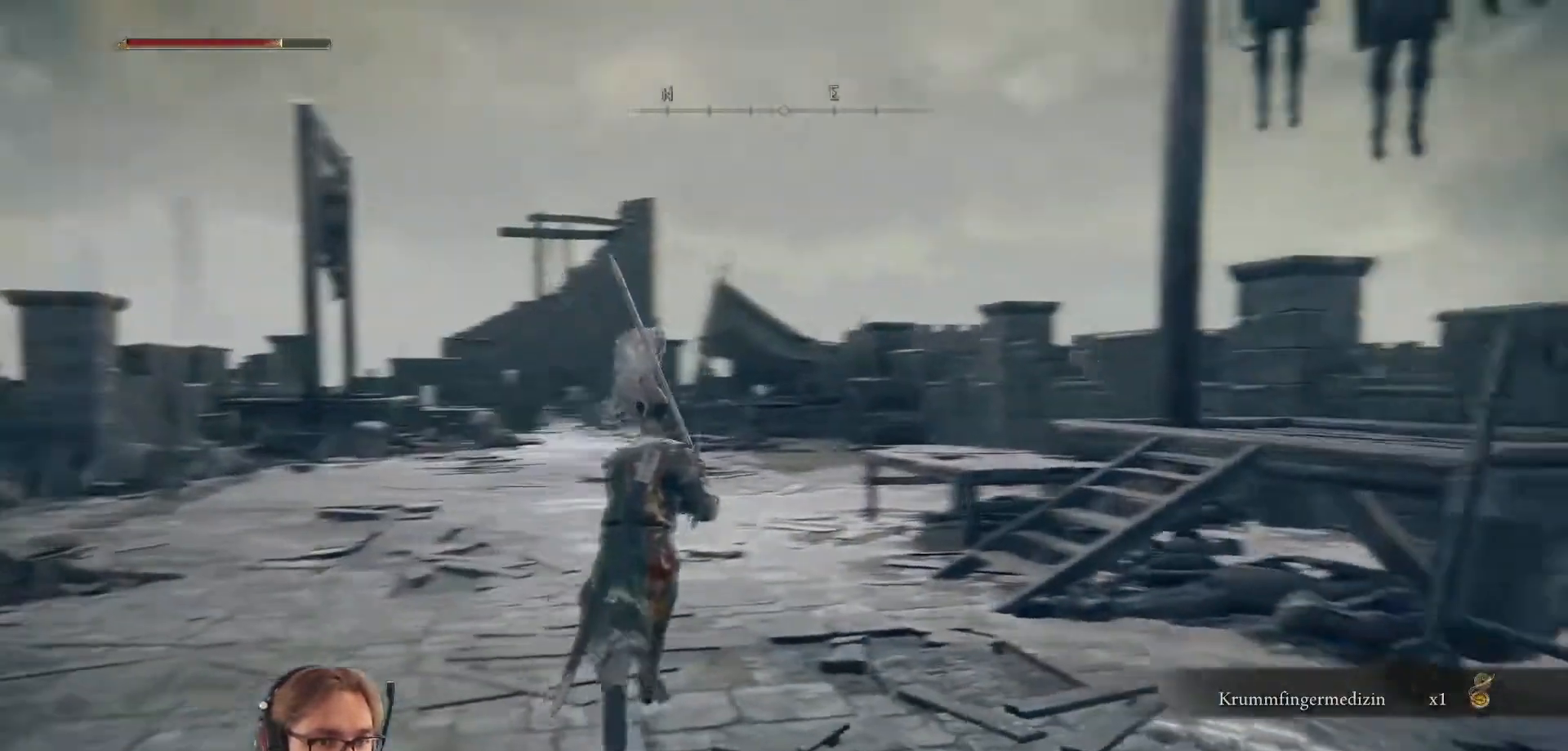
{"buttons": ["B"], "left_stick": "up", "right_stick": "center", "events": [[33, "right_stick", "center"], [183, "B", "down"]]}
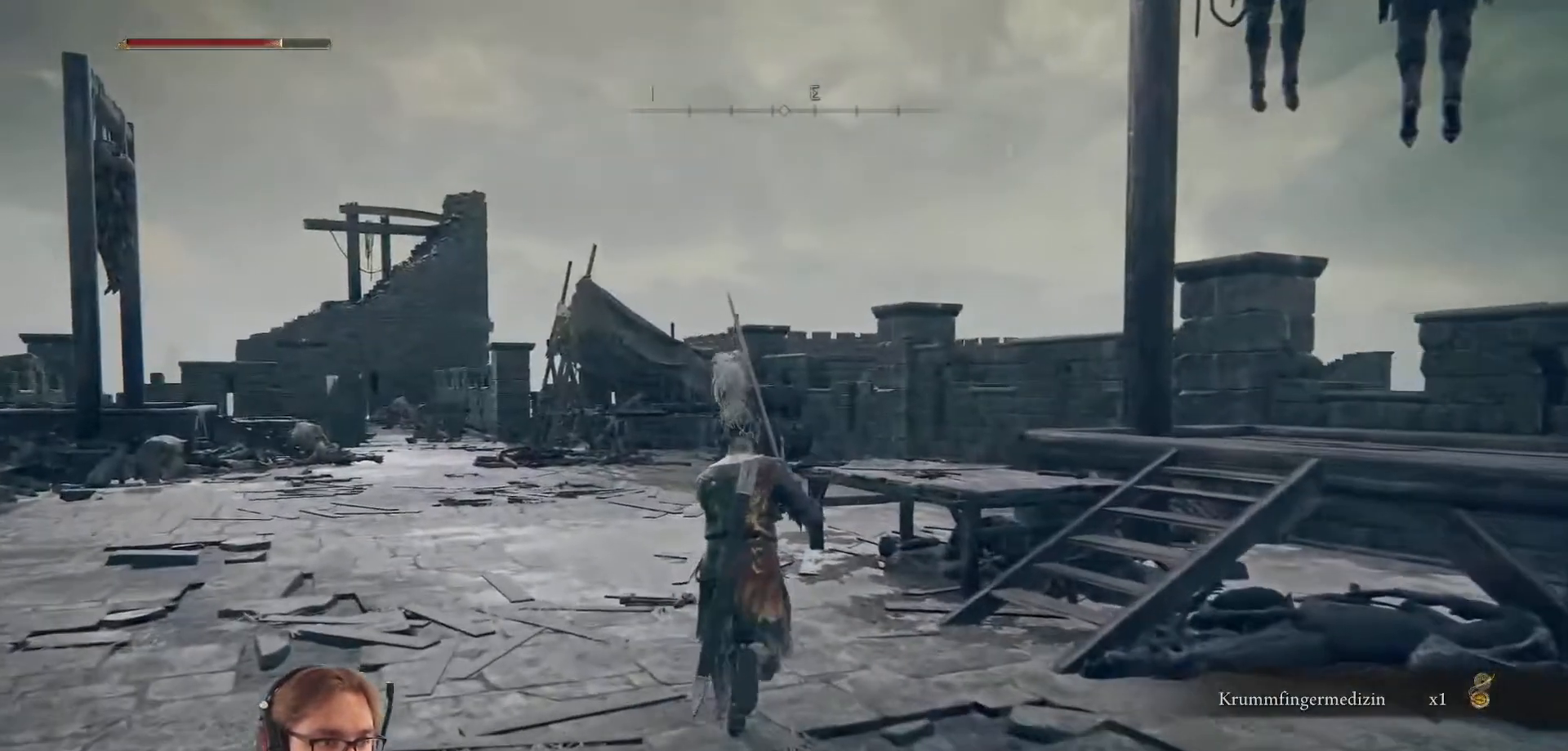
{"buttons": ["B"], "left_stick": "up", "right_stick": "center", "events": []}
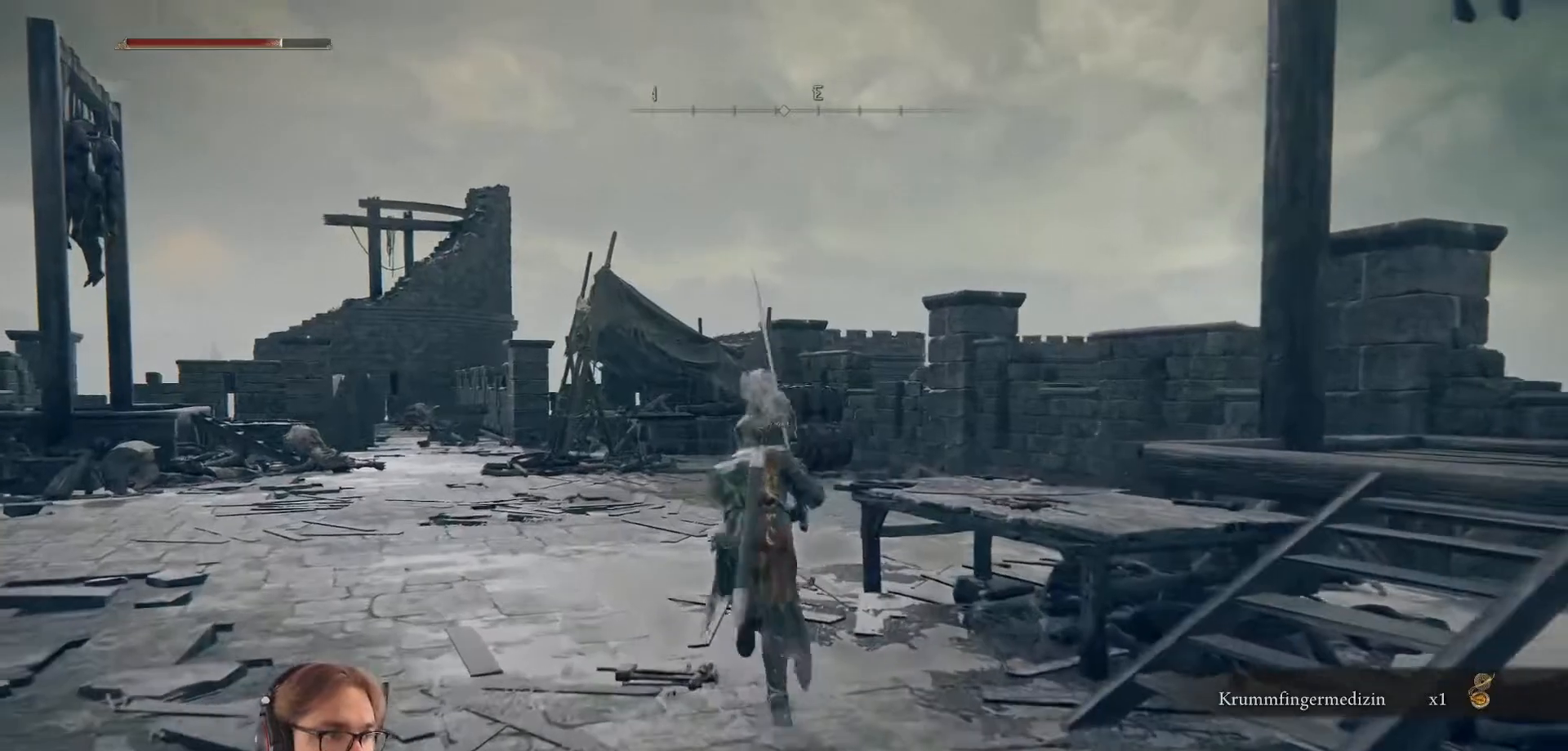
{"buttons": ["B"], "left_stick": "up-left", "right_stick": "center", "events": [[183, "left_stick", "up-left"]]}
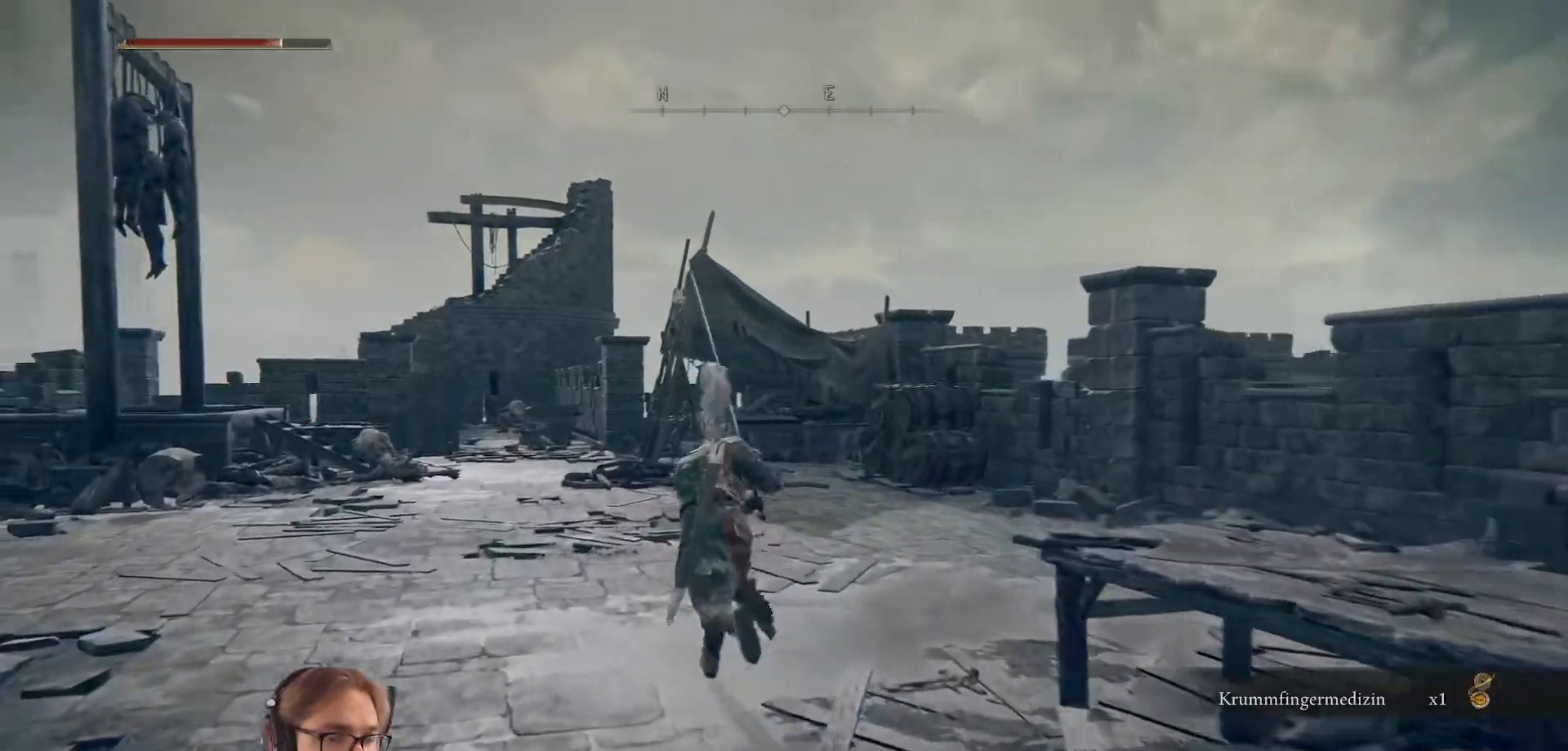
{"buttons": ["B"], "left_stick": "up-left", "right_stick": "center", "events": []}
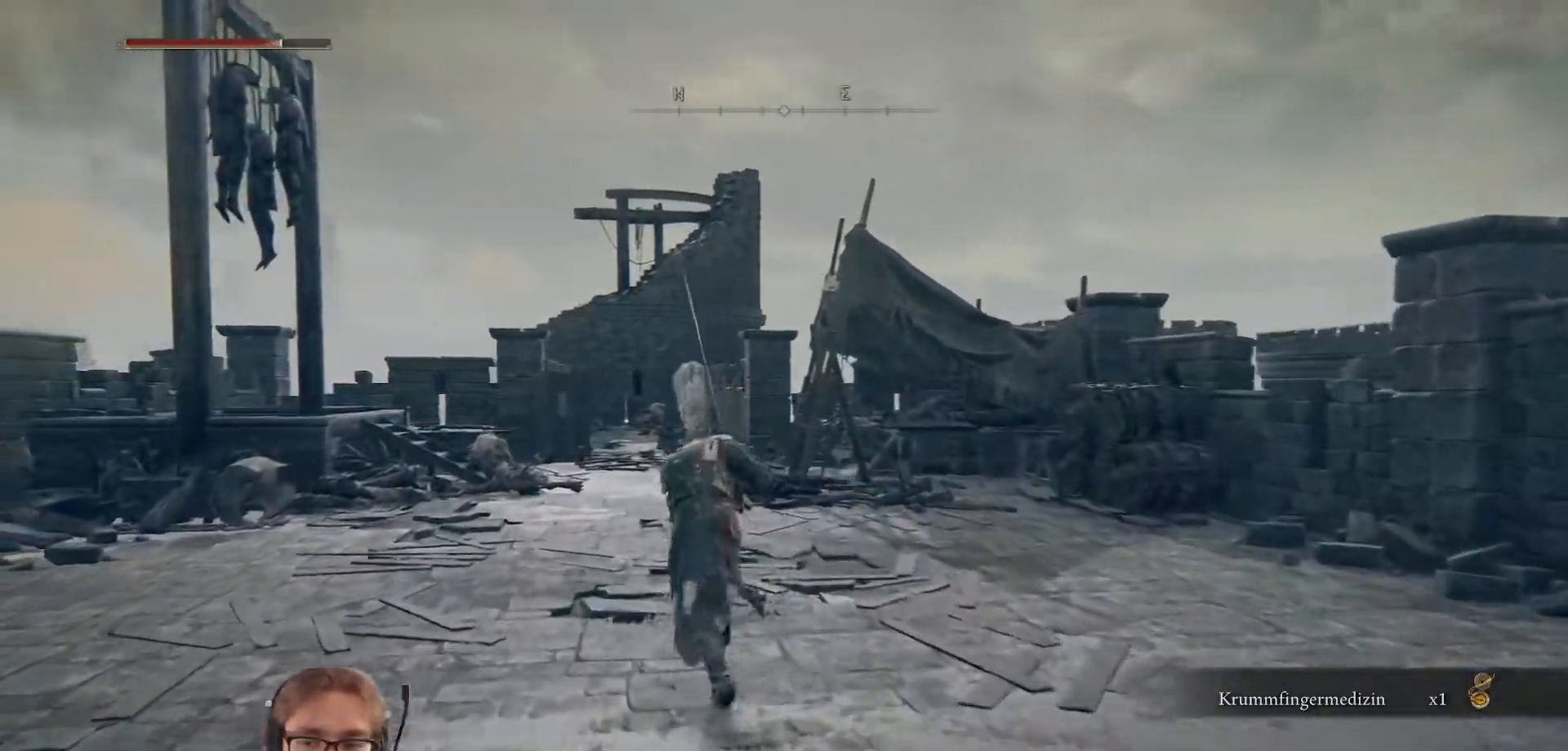
{"buttons": ["B"], "left_stick": "up", "right_stick": "center", "events": [[350, "left_stick", "up"]]}
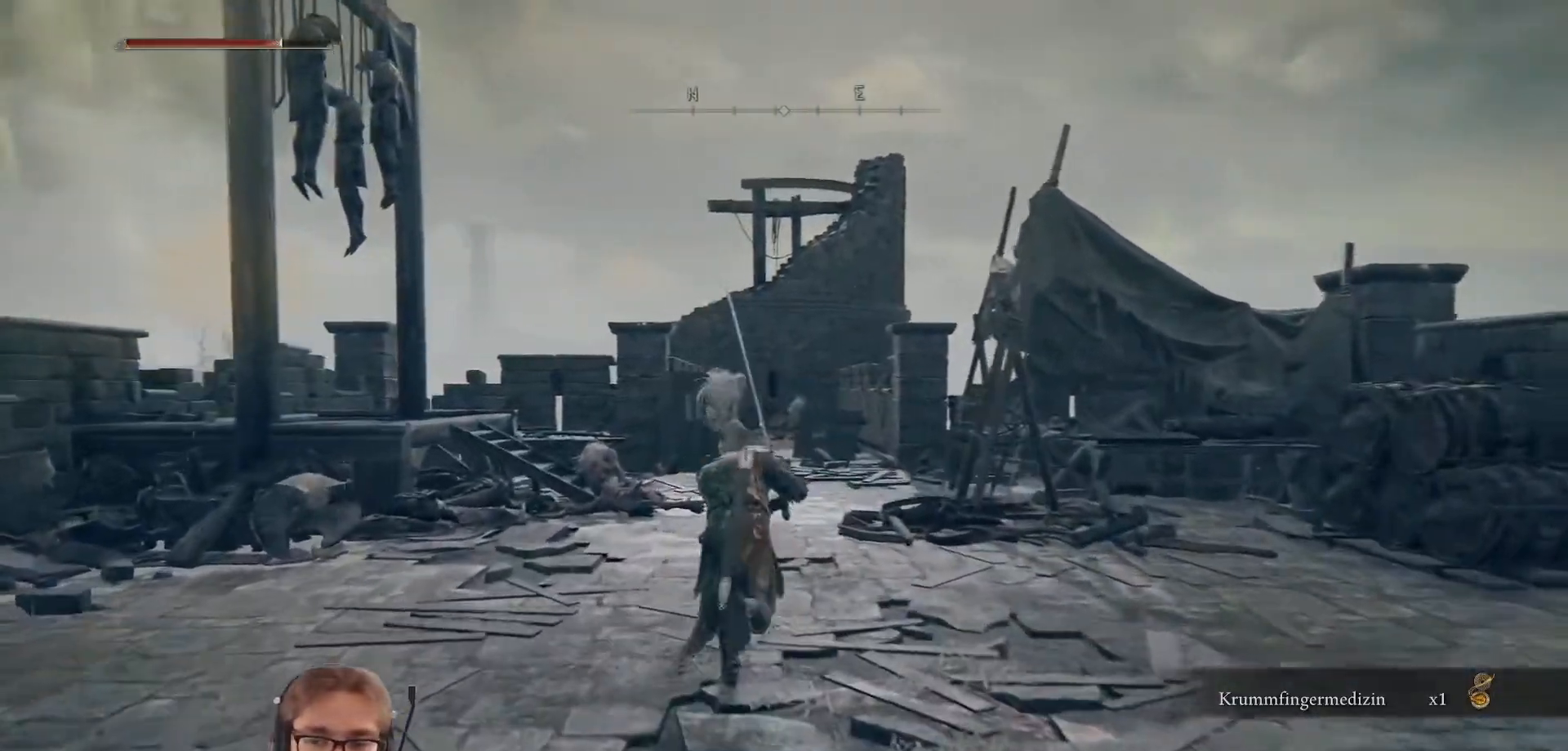
{"buttons": ["B"], "left_stick": "up", "right_stick": "center", "events": []}
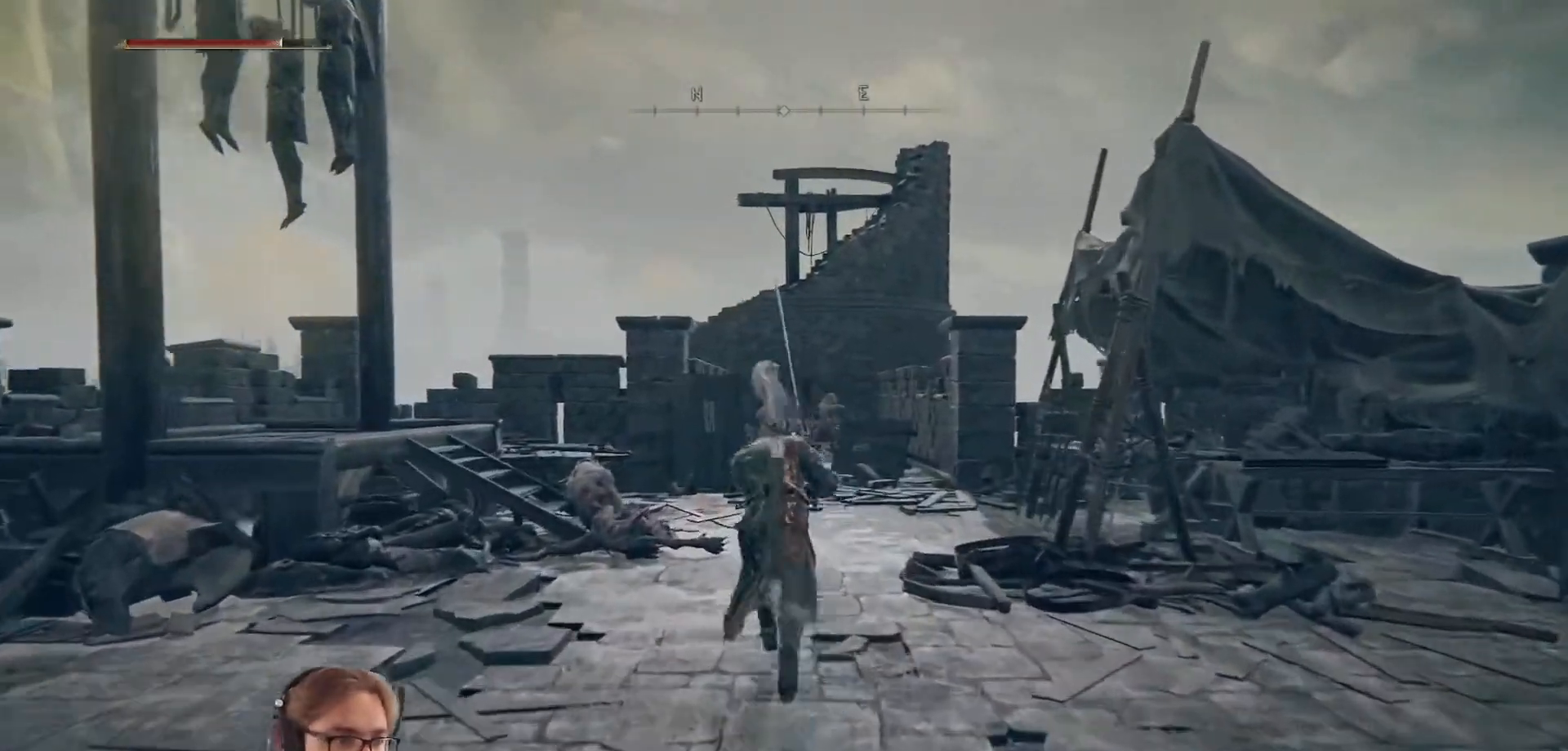
{"buttons": [], "left_stick": "up", "right_stick": "center", "events": [[433, "B", "up"]]}
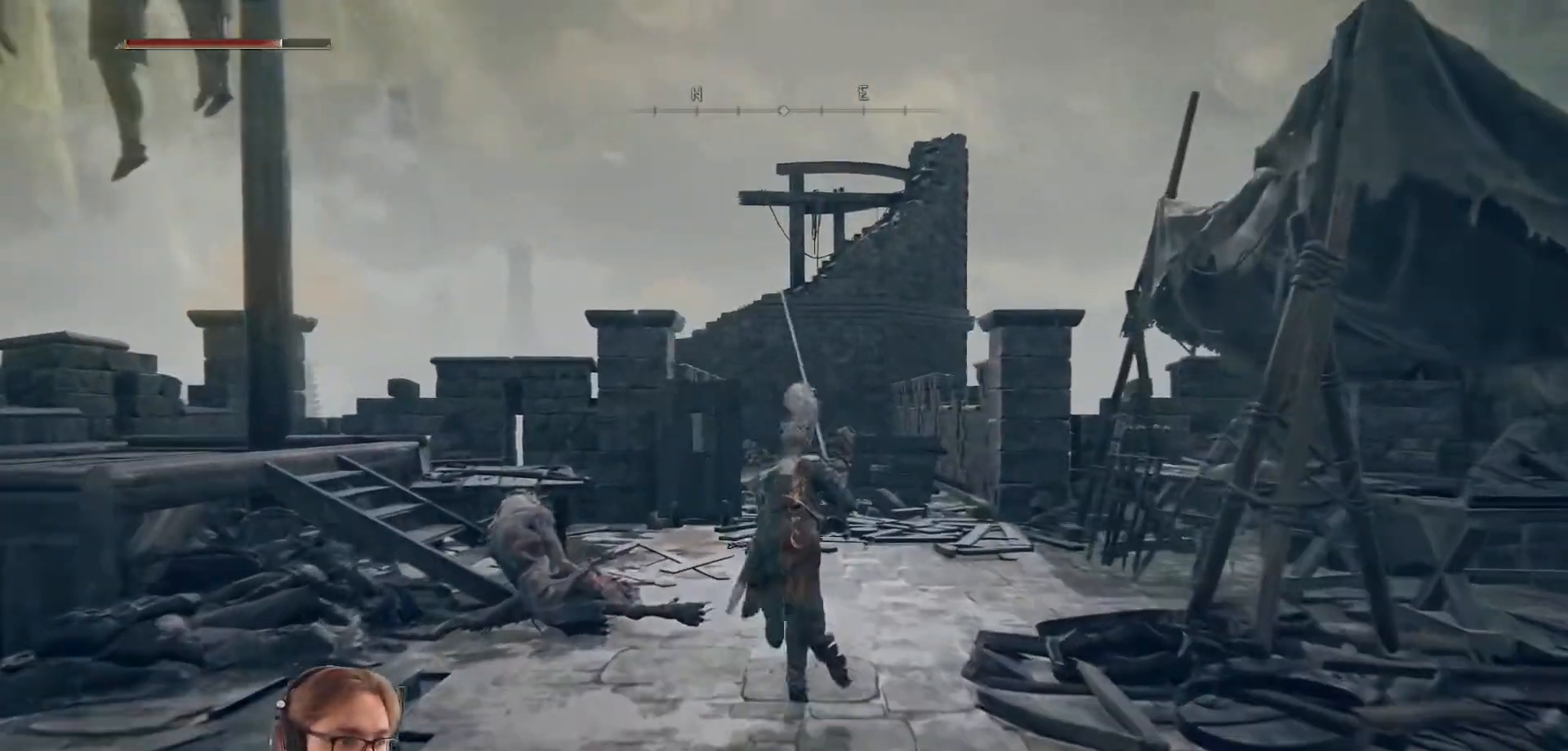
{"buttons": [], "left_stick": "up", "right_stick": "center", "events": [[133, "right_stick", "down"], [267, "right_stick", "center"]]}
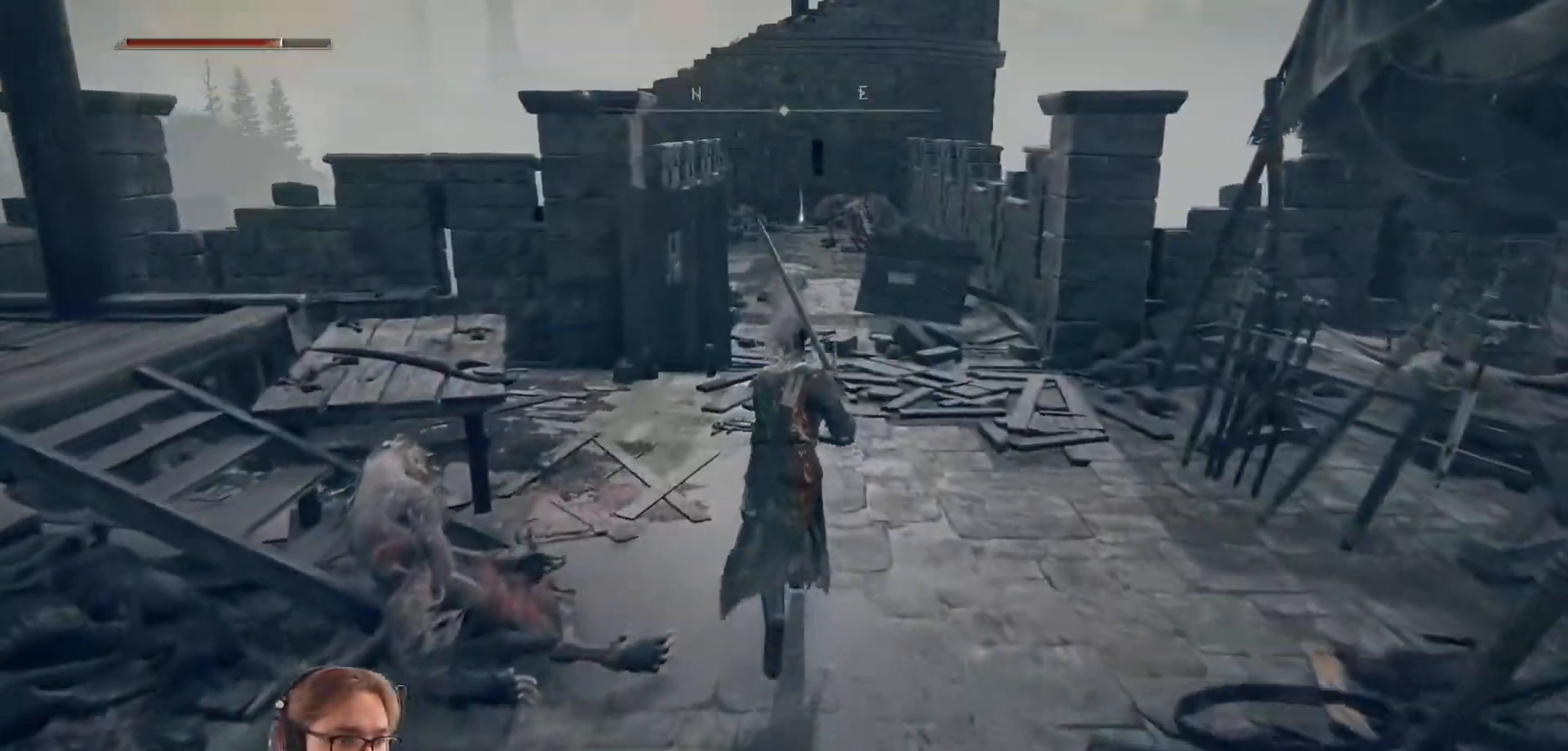
{"buttons": [], "left_stick": "up", "right_stick": "center", "events": []}
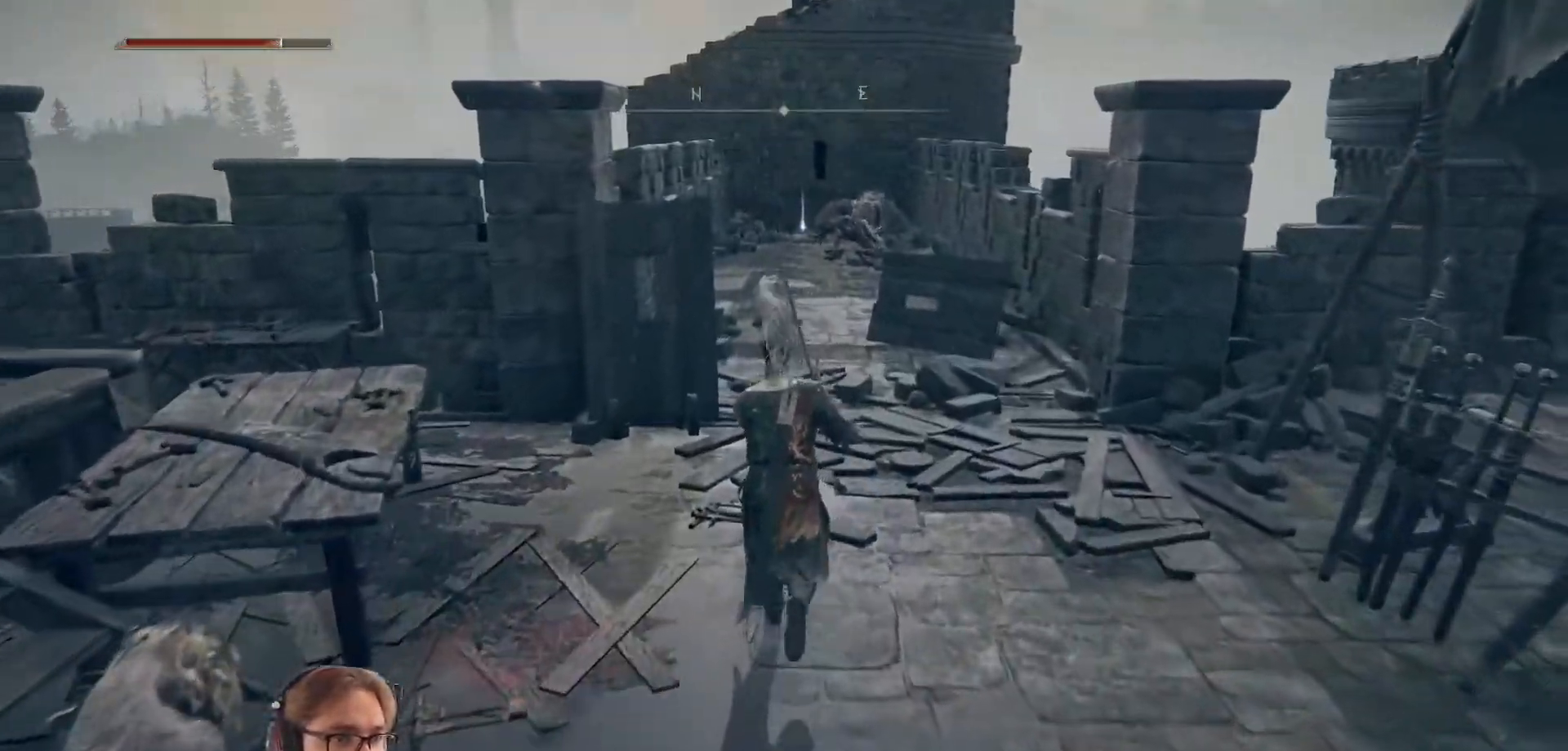
{"buttons": ["B"], "left_stick": "up", "right_stick": "center", "events": [[50, "R3", "down"], [167, "R3", "up"], [467, "B", "down"]]}
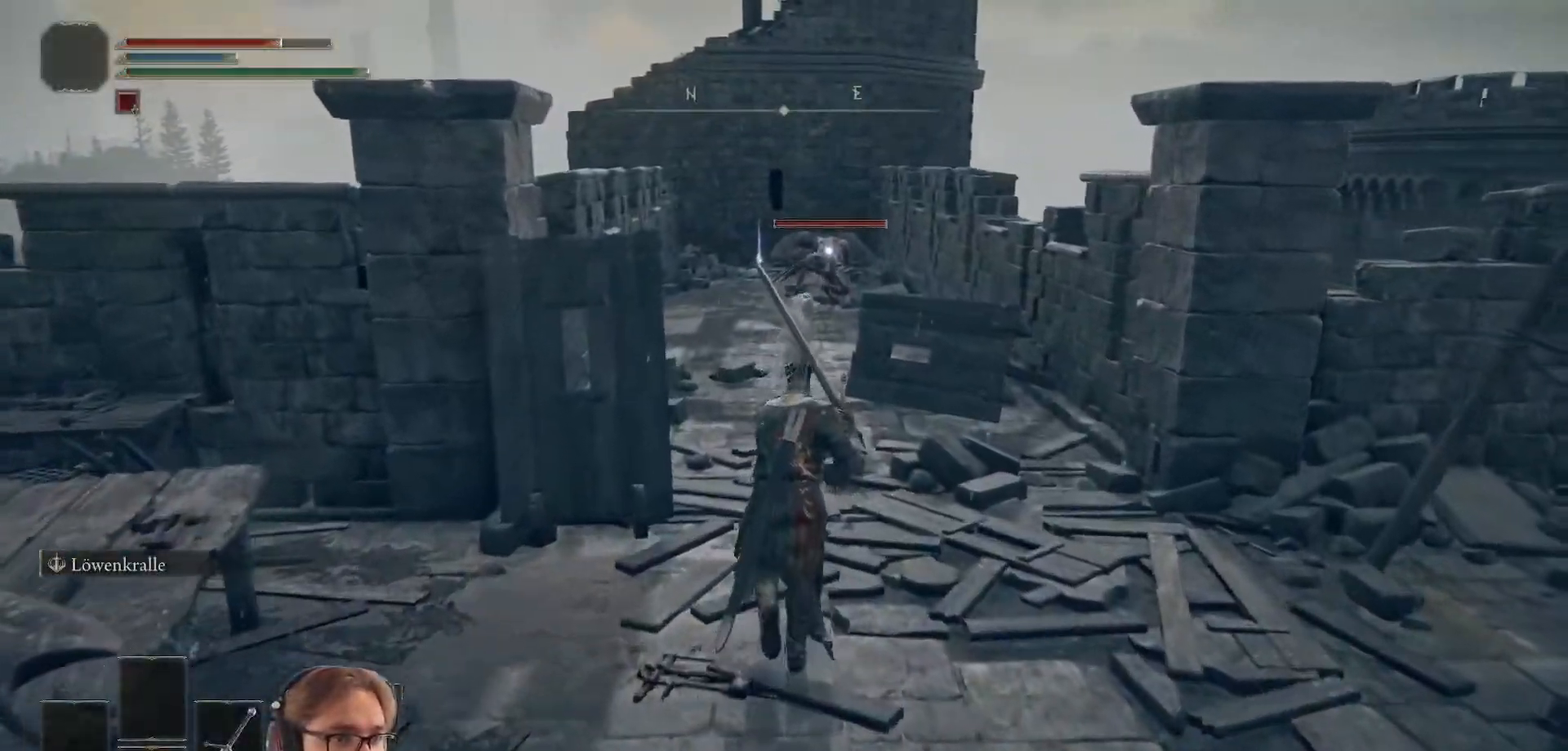
{"buttons": ["B"], "left_stick": "up", "right_stick": "center", "events": []}
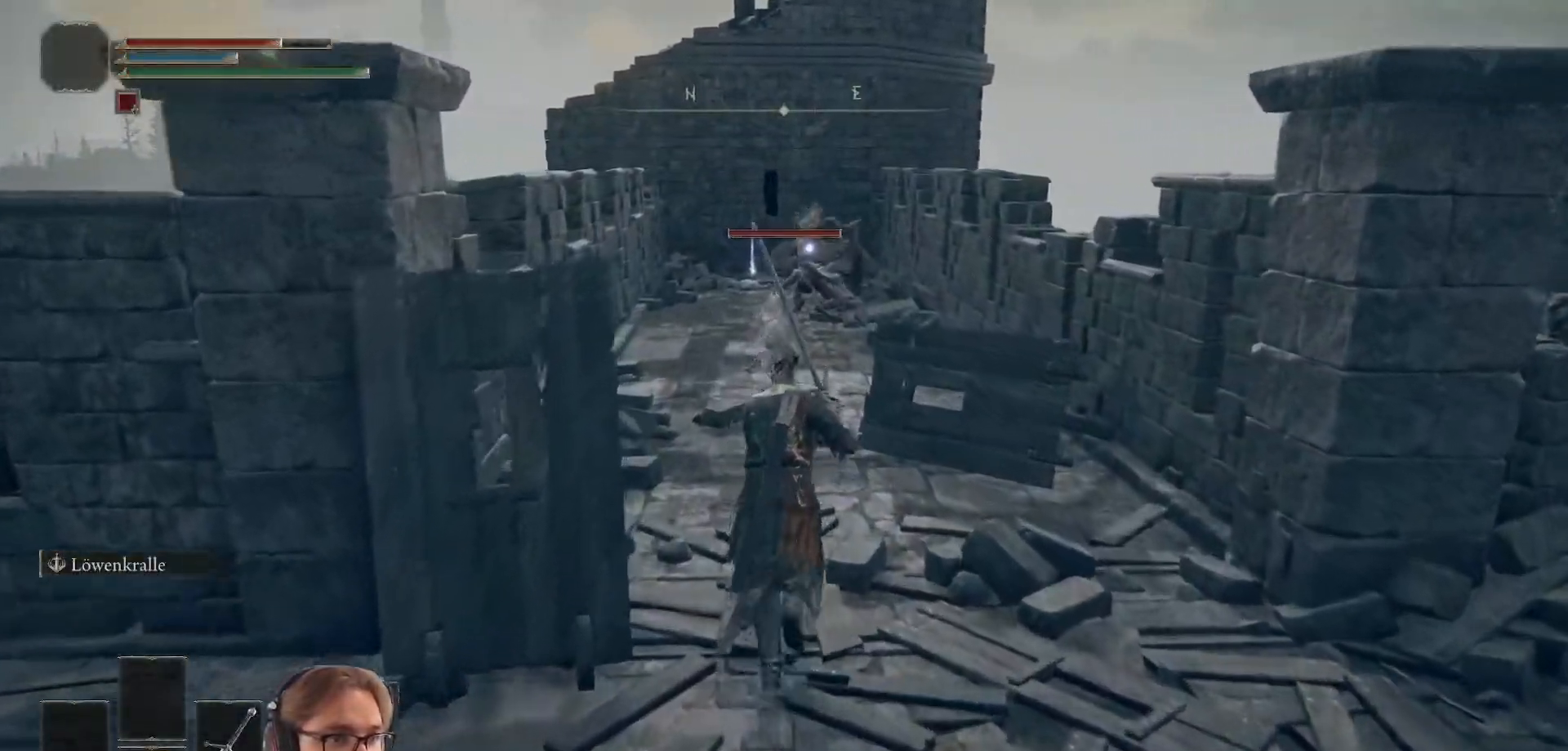
{"buttons": ["B"], "left_stick": "up", "right_stick": "center", "events": []}
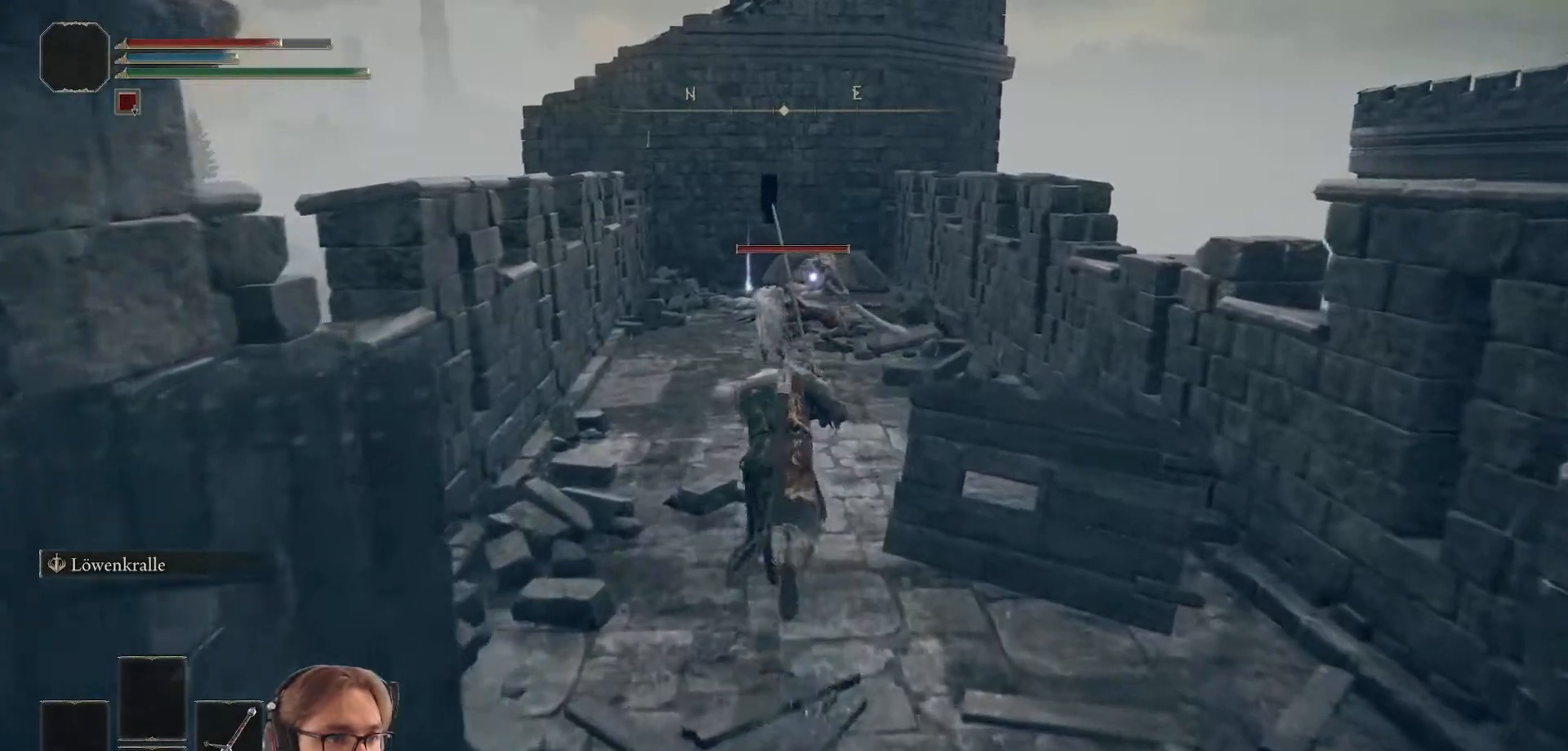
{"buttons": ["B"], "left_stick": "up", "right_stick": "center", "events": []}
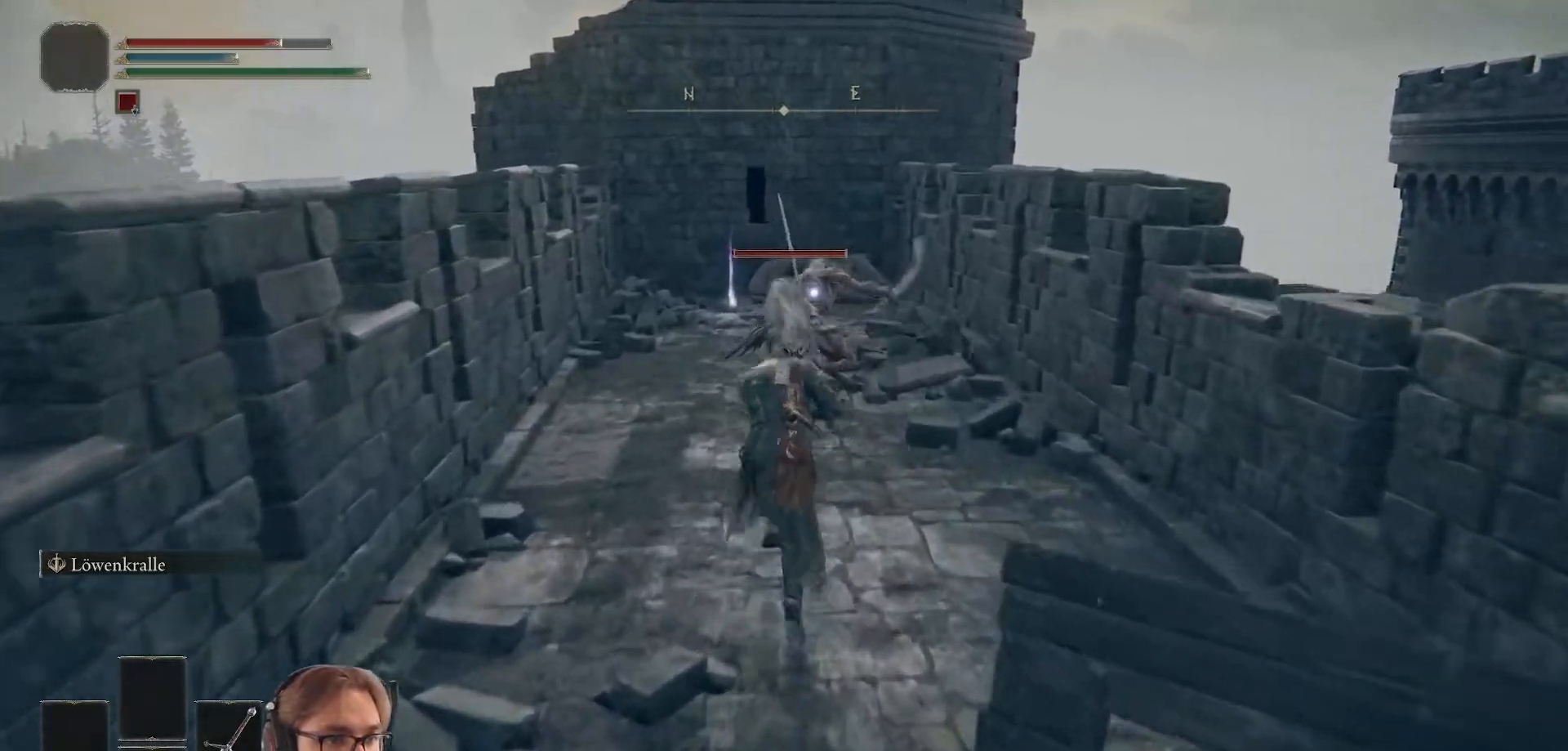
{"buttons": ["B"], "left_stick": "up", "right_stick": "center", "events": [[83, "Y", "down"], [283, "Y", "up"], [317, "R1", "down"], [483, "R1", "up"]]}
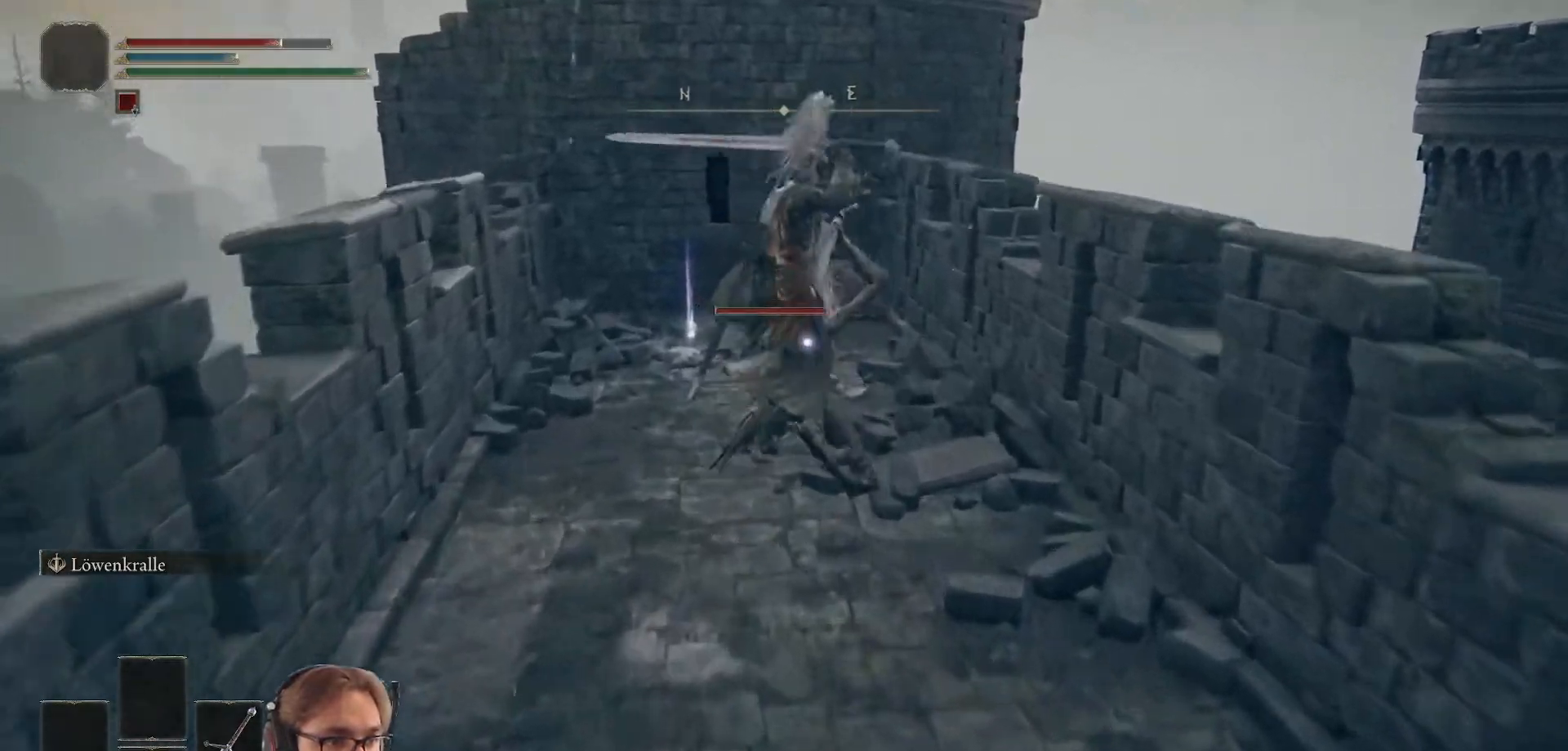
{"buttons": [], "left_stick": "up", "right_stick": "center", "events": [[183, "B", "up"]]}
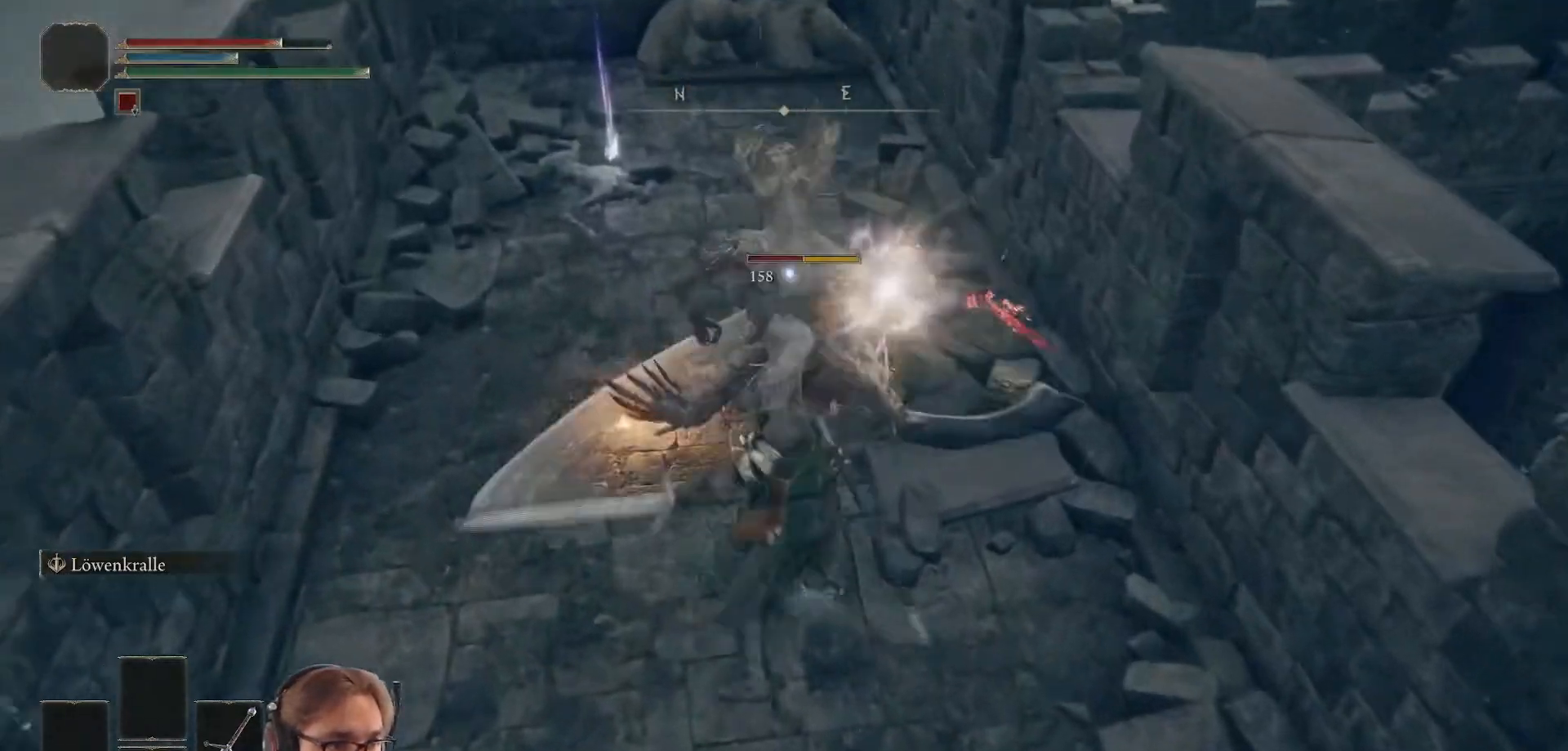
{"buttons": [], "left_stick": "up", "right_stick": "center", "events": [[300, "R1", "down"], [467, "R1", "up"]]}
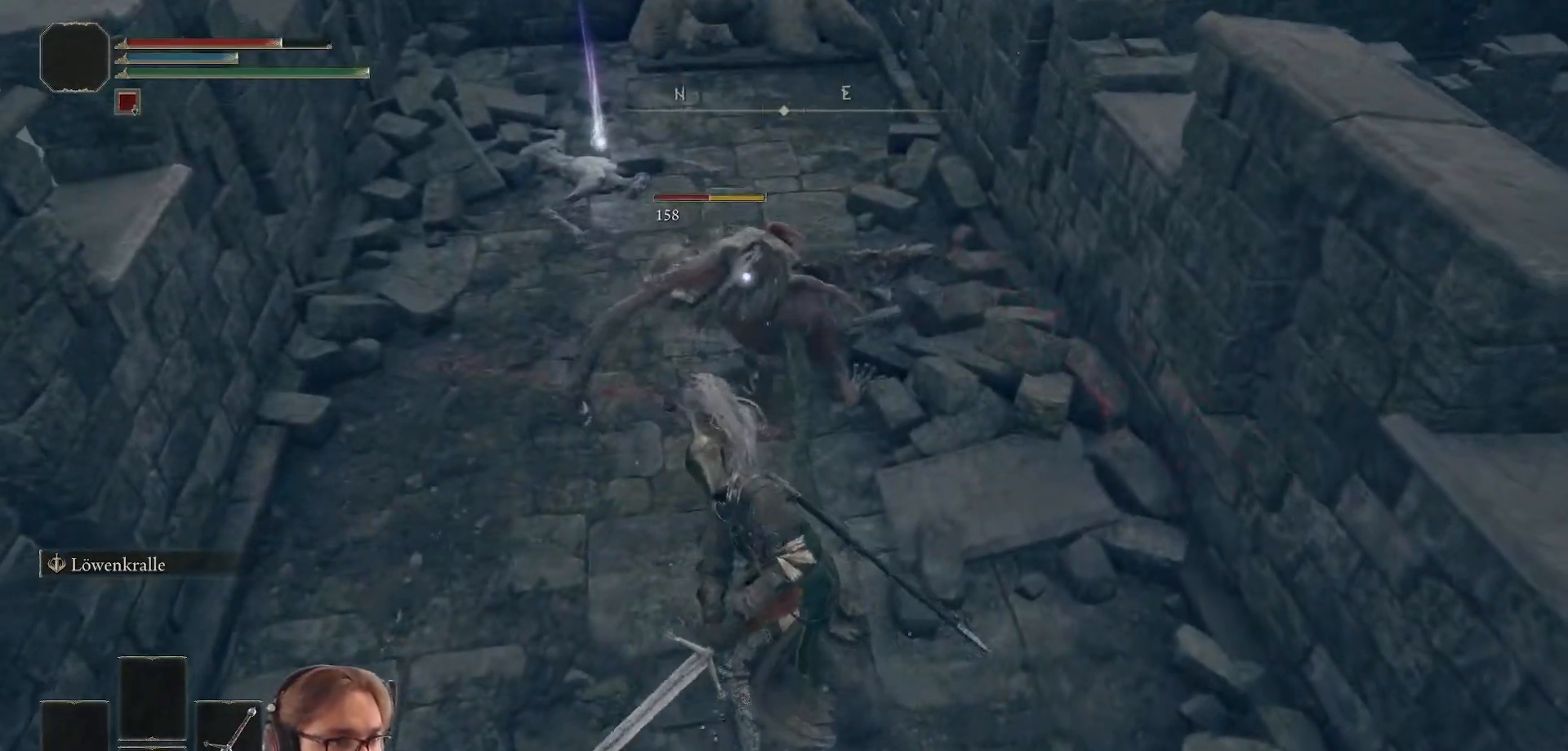
{"buttons": [], "left_stick": "up", "right_stick": "center", "events": []}
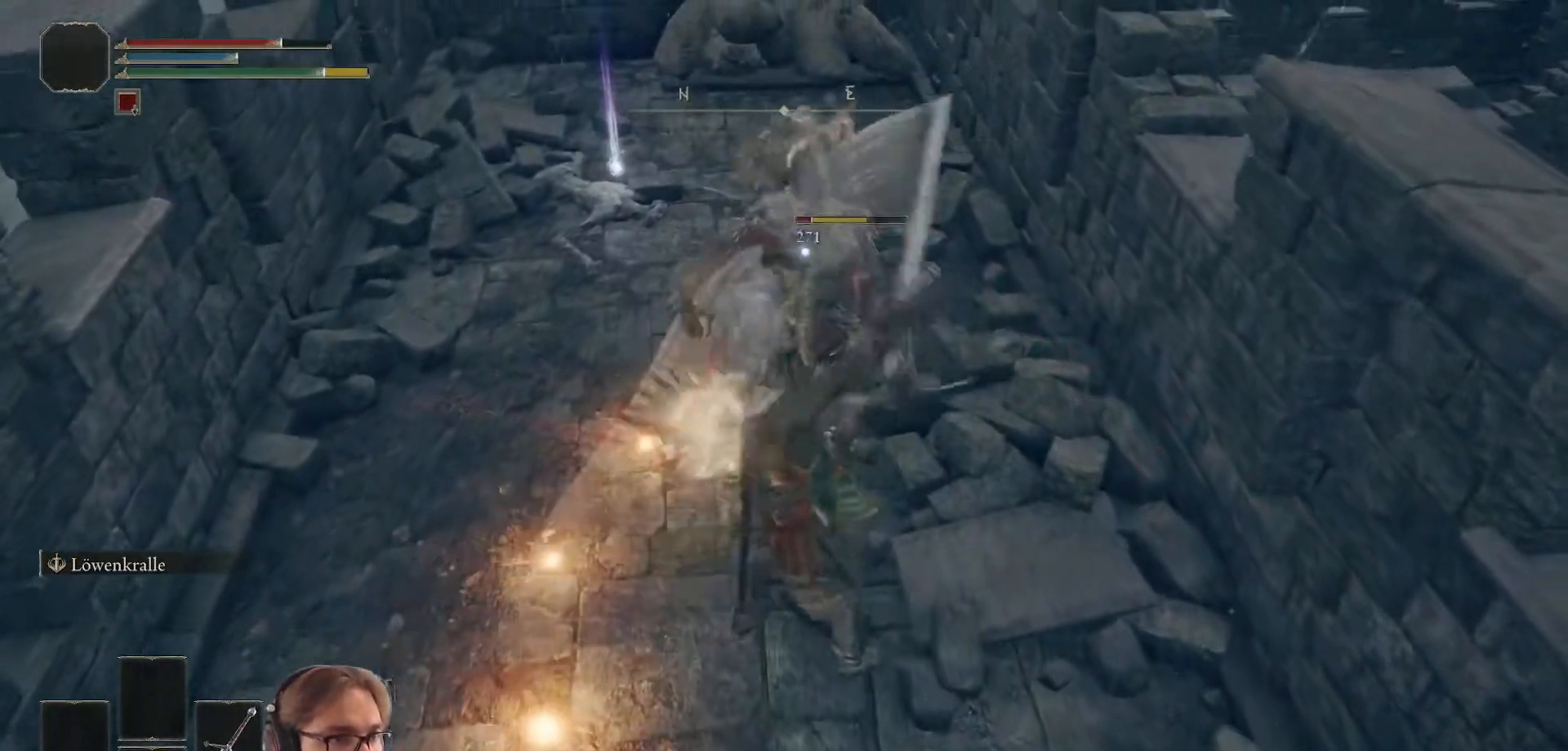
{"buttons": ["R1"], "left_stick": "up", "right_stick": "center", "events": [[350, "R1", "down"], [350, "R2", "down"], [400, "R2", "up"]]}
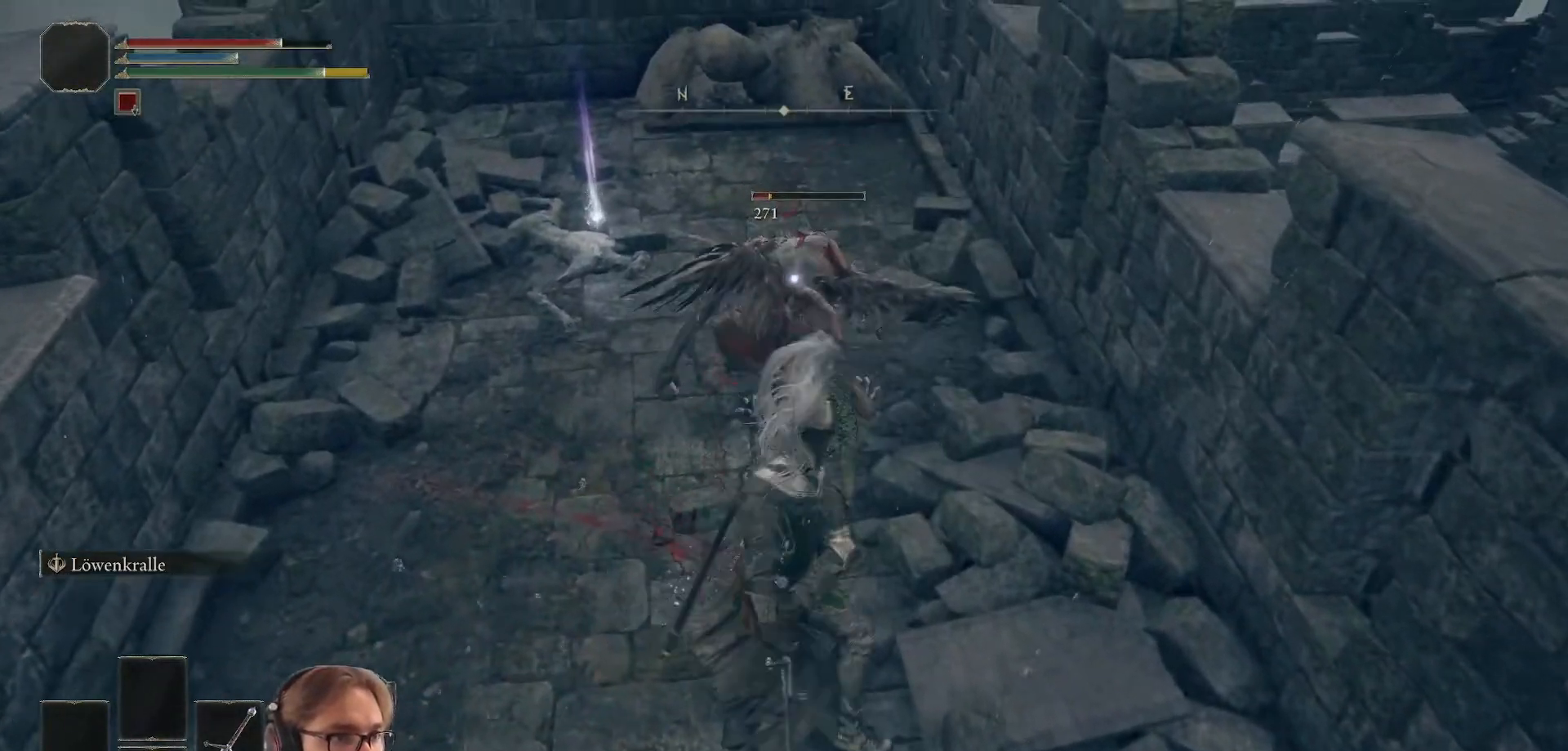
{"buttons": [], "left_stick": "up", "right_stick": "center", "events": [[17, "R1", "up"]]}
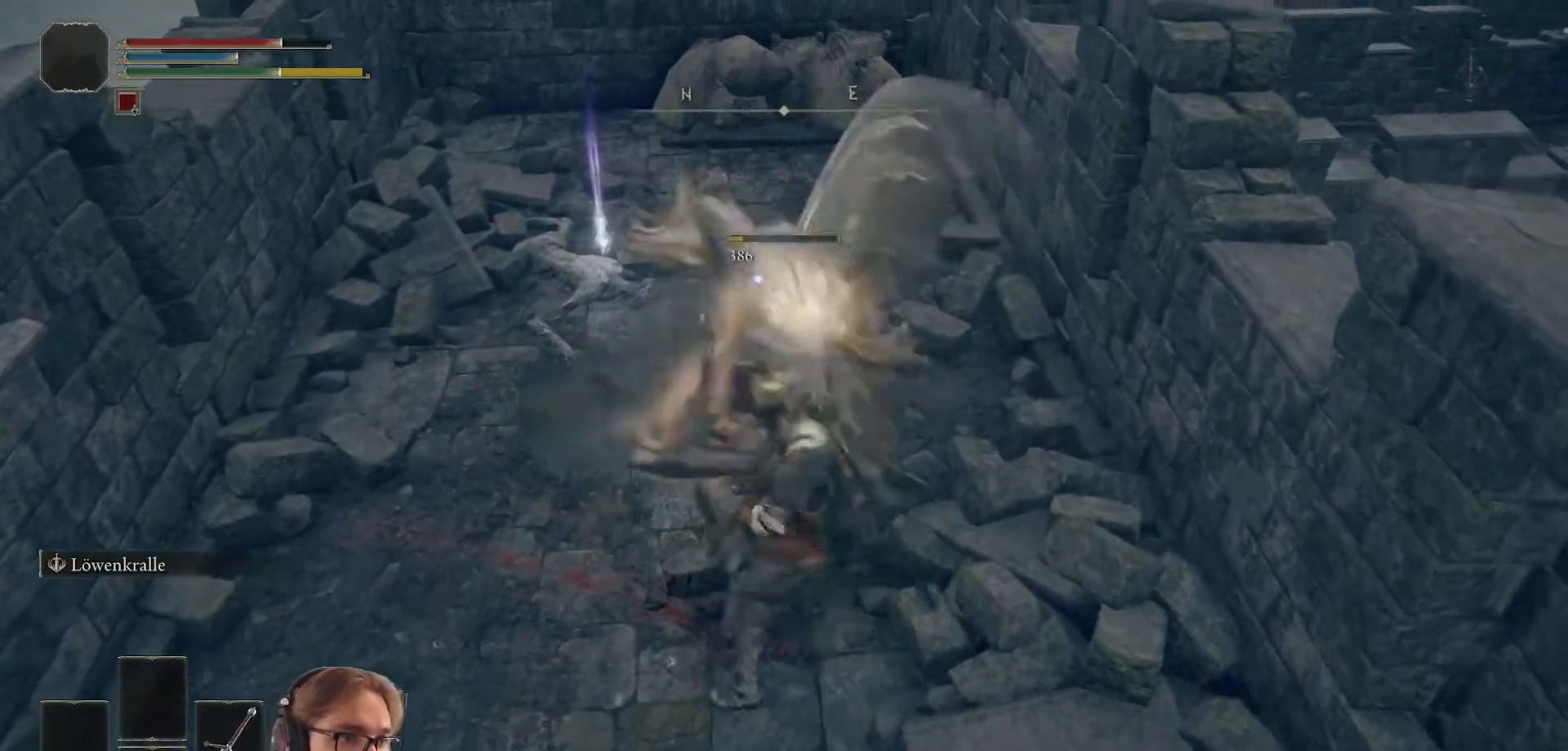
{"buttons": [], "left_stick": "up", "right_stick": "center", "events": []}
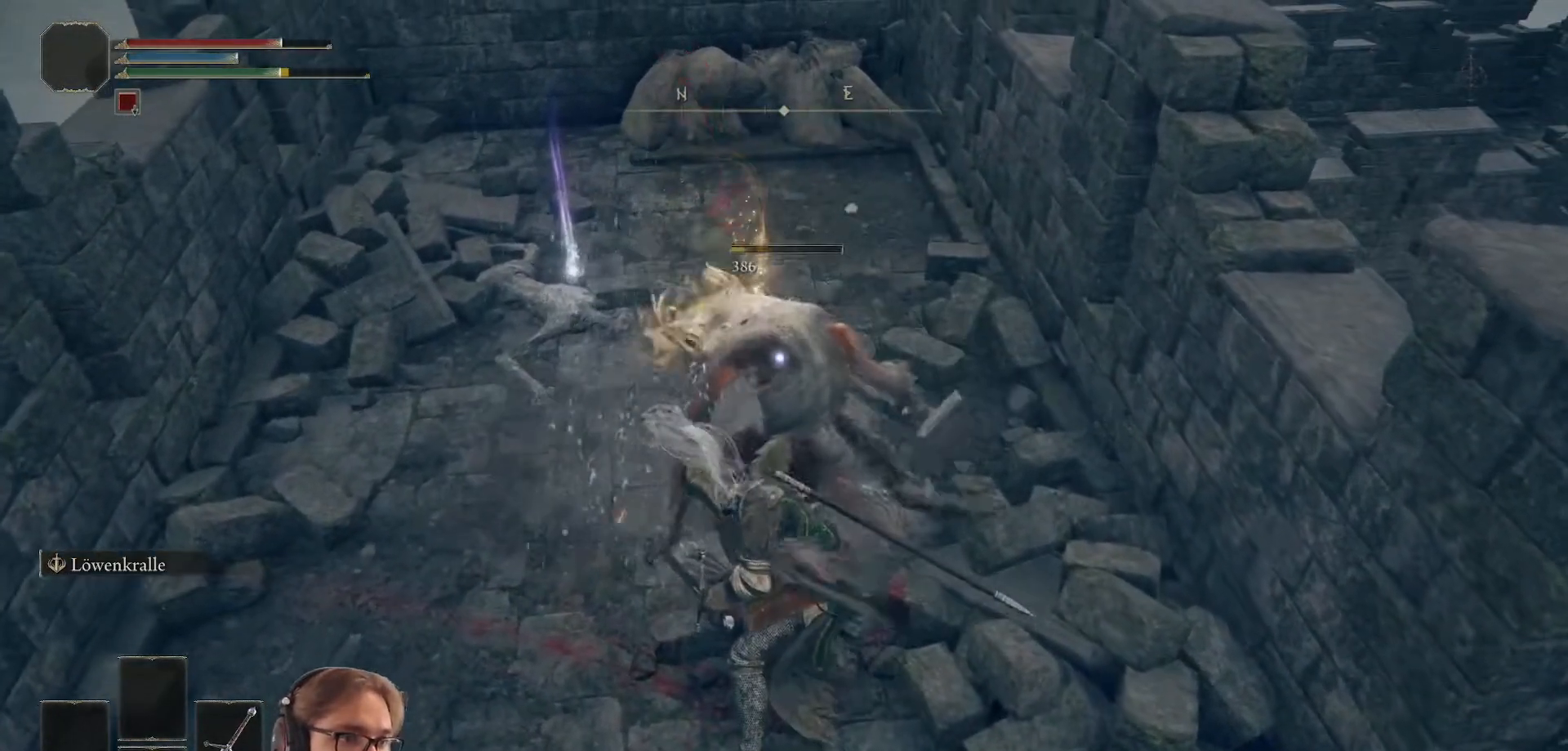
{"buttons": [], "left_stick": "up", "right_stick": "center", "events": []}
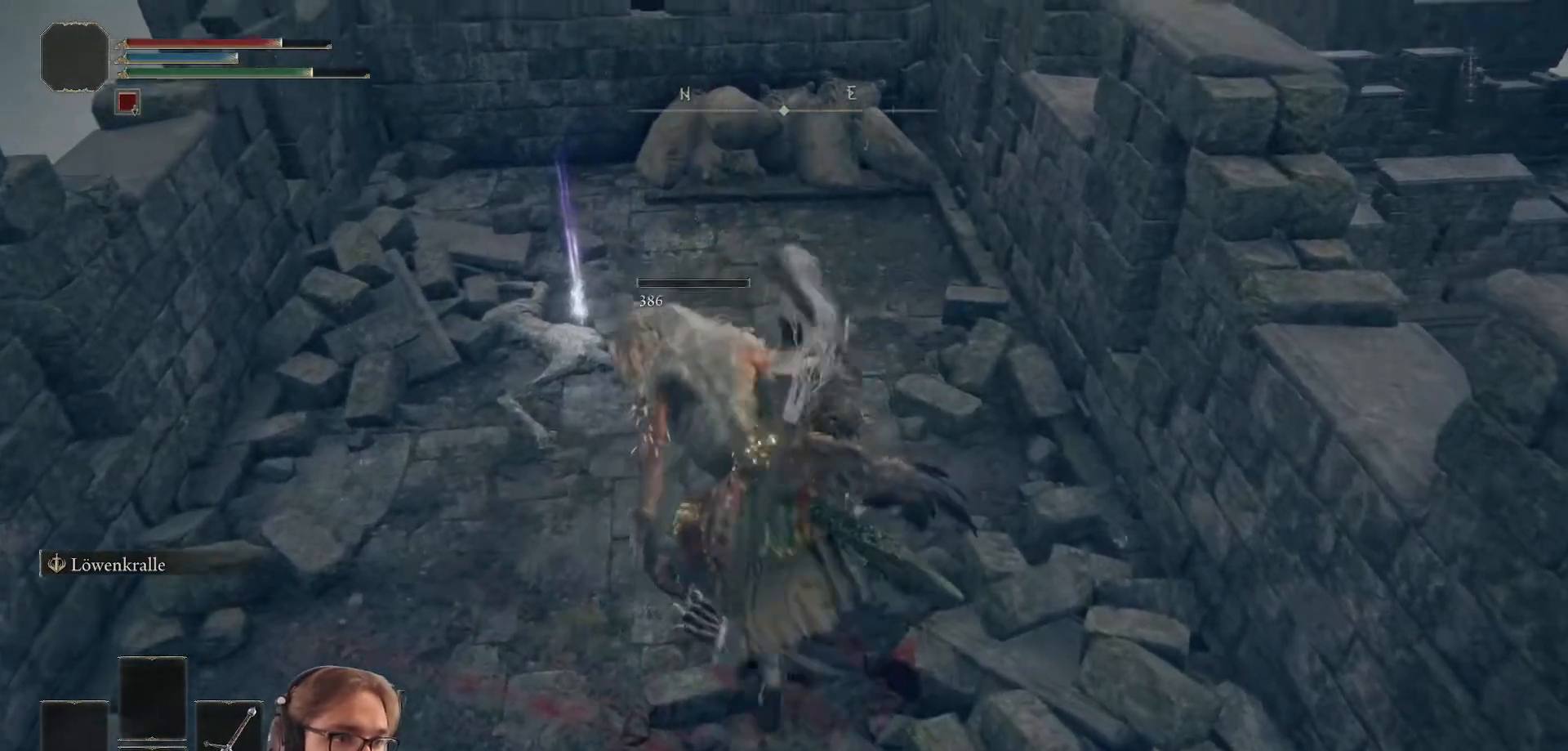
{"buttons": [], "left_stick": "up-left", "right_stick": "center", "events": [[117, "left_stick", "up-left"]]}
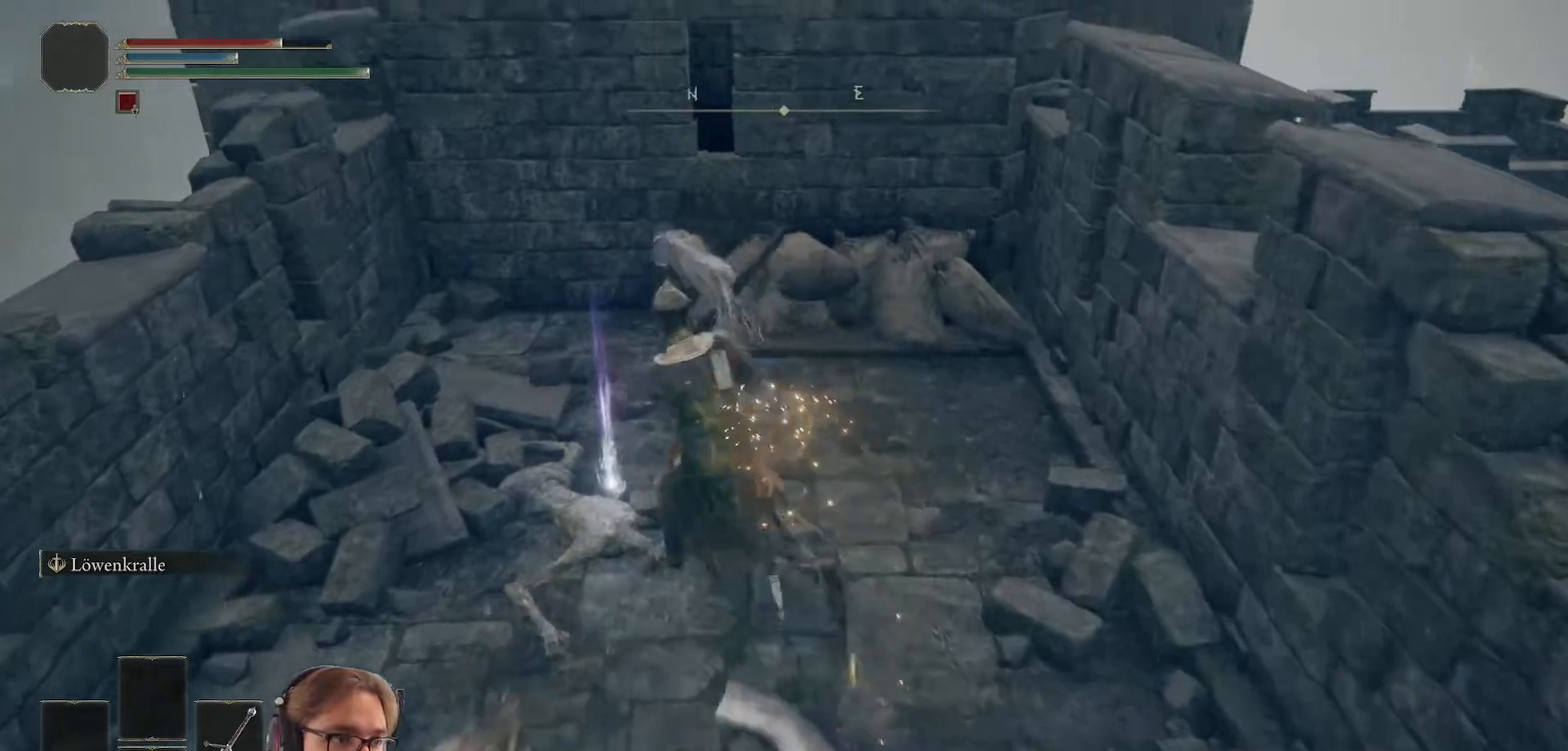
{"buttons": [], "left_stick": "center", "right_stick": "center", "events": [[83, "A", "down"], [100, "left_stick", "left"], [183, "A", "up"], [217, "left_stick", "down"], [283, "left_stick", "center"]]}